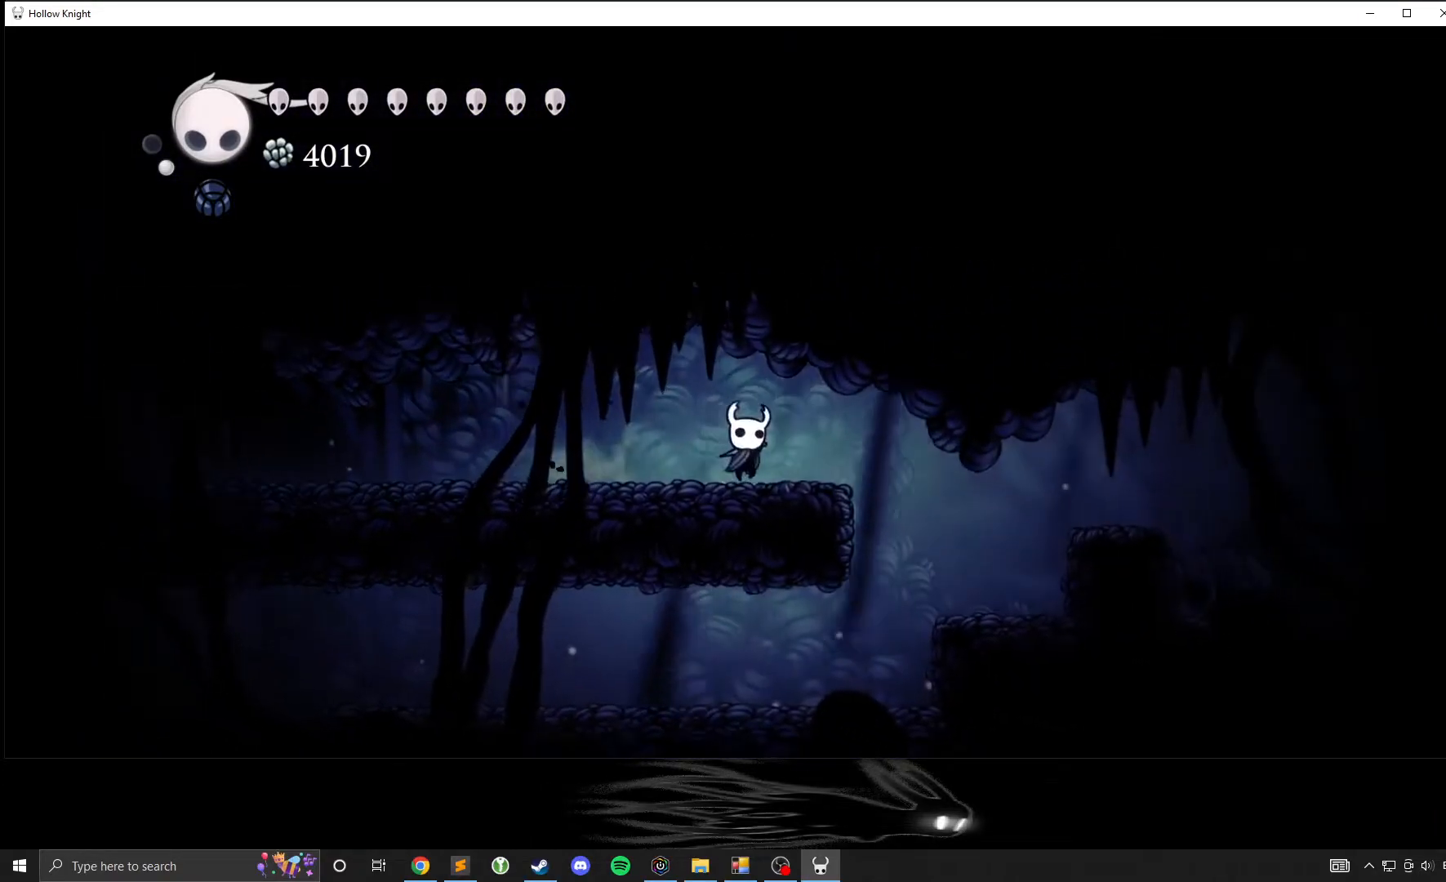
Gameplay with a controller (Xbox layout); each line is a JSON object with the inputs held at the frame after it. "events" lists button and stick changes between this image and that frame as [ms after this image, input, new state], when the widget could be followed in between. Not read: DPAD_DOWN DPAD_LEFT DPAD_RIGHT DPAD_UP L3 R3 other_buttons right_stick.
{"buttons": [], "left_stick": "up-right", "events": [[67, "A", "down"], [183, "A", "up"], [183, "X", "down"], [283, "X", "up"]]}
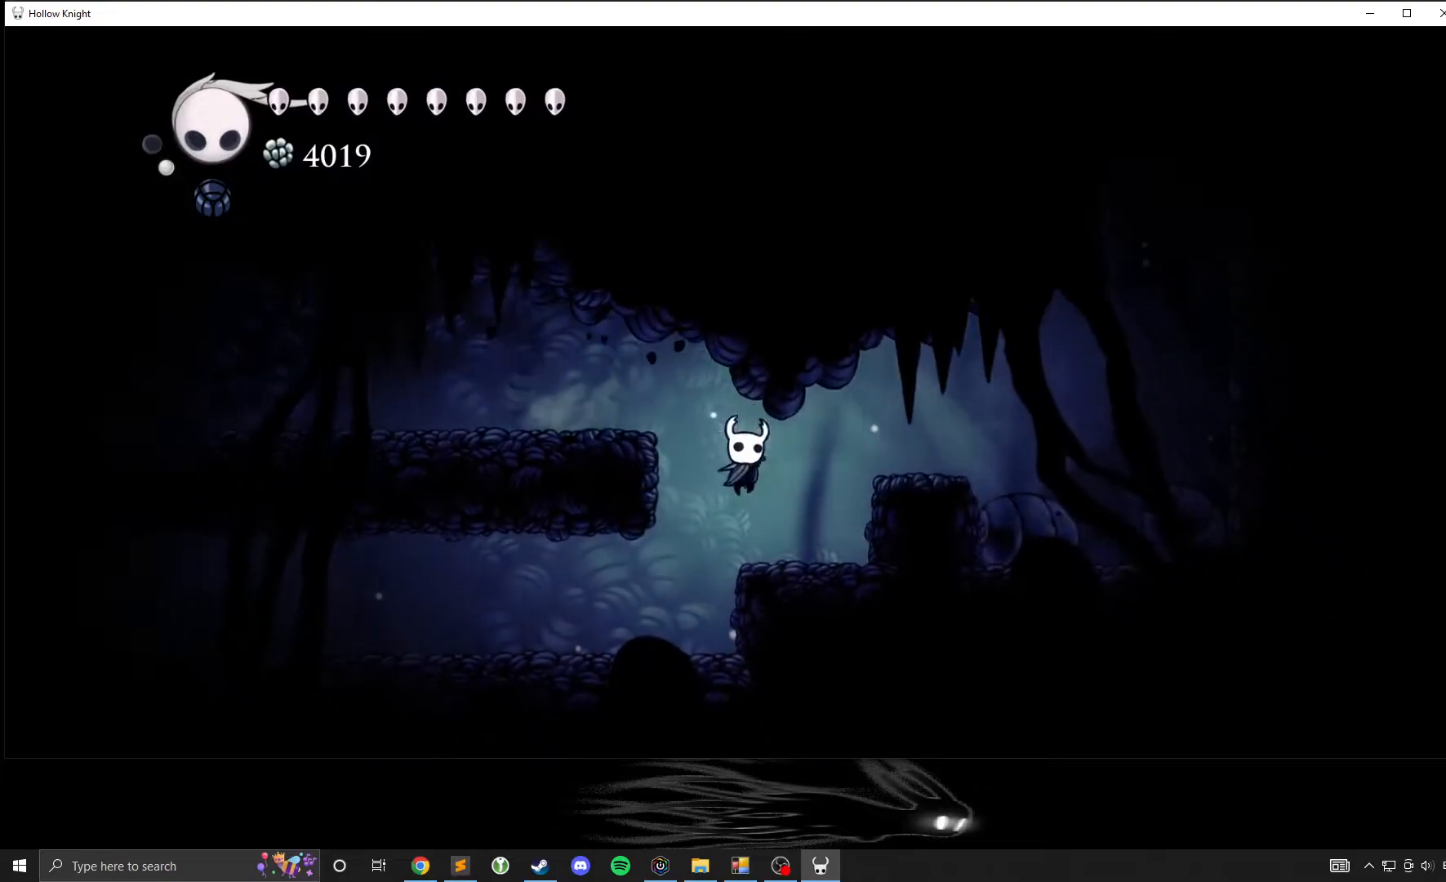
{"buttons": [], "left_stick": "up-right", "events": [[150, "A", "down"], [367, "A", "up"]]}
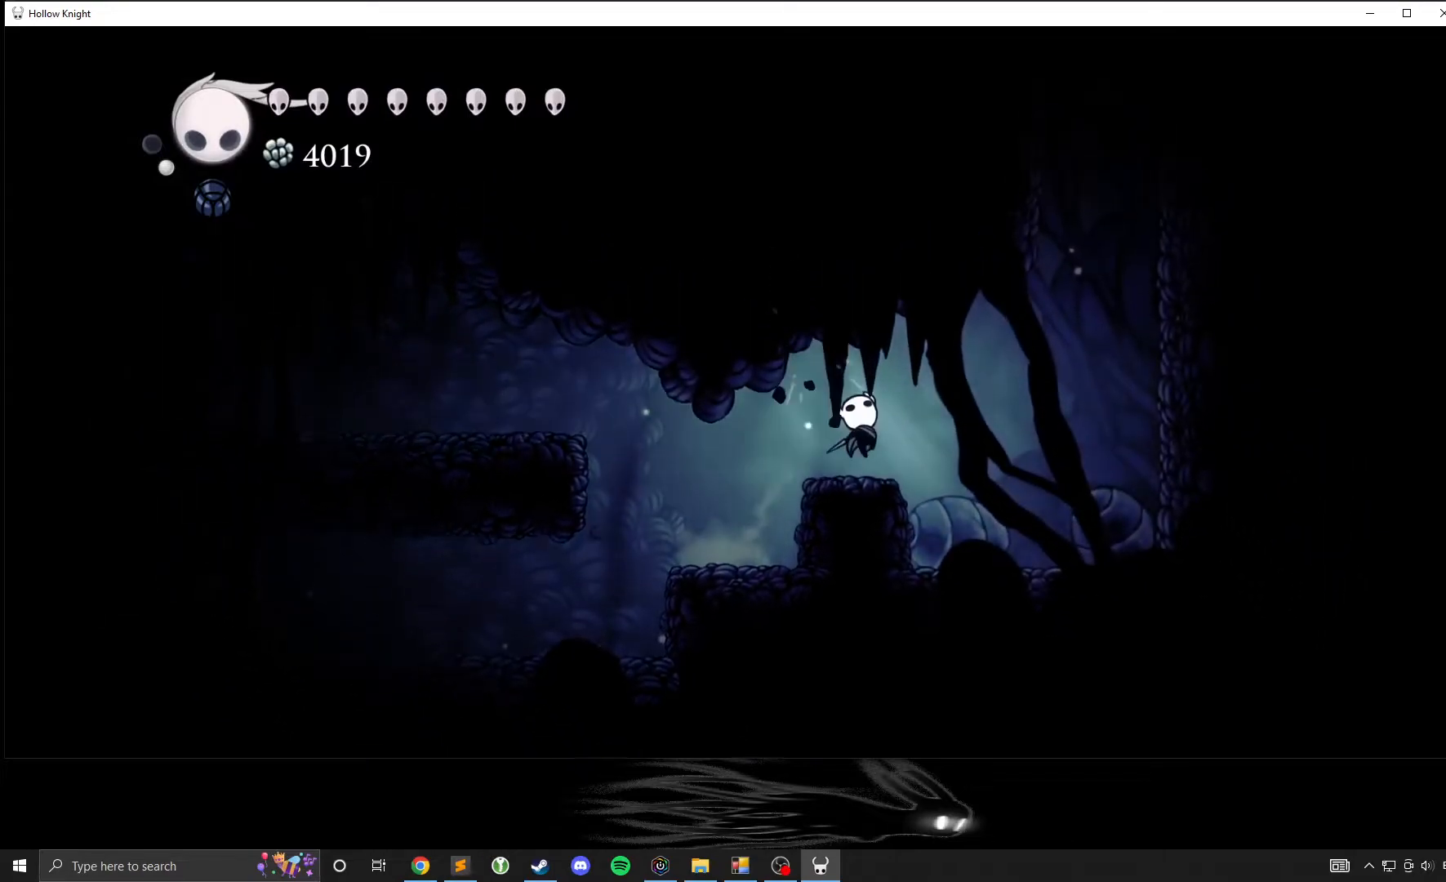
{"buttons": [], "left_stick": "right", "events": [[83, "left_stick", "center"], [233, "left_stick", "right"]]}
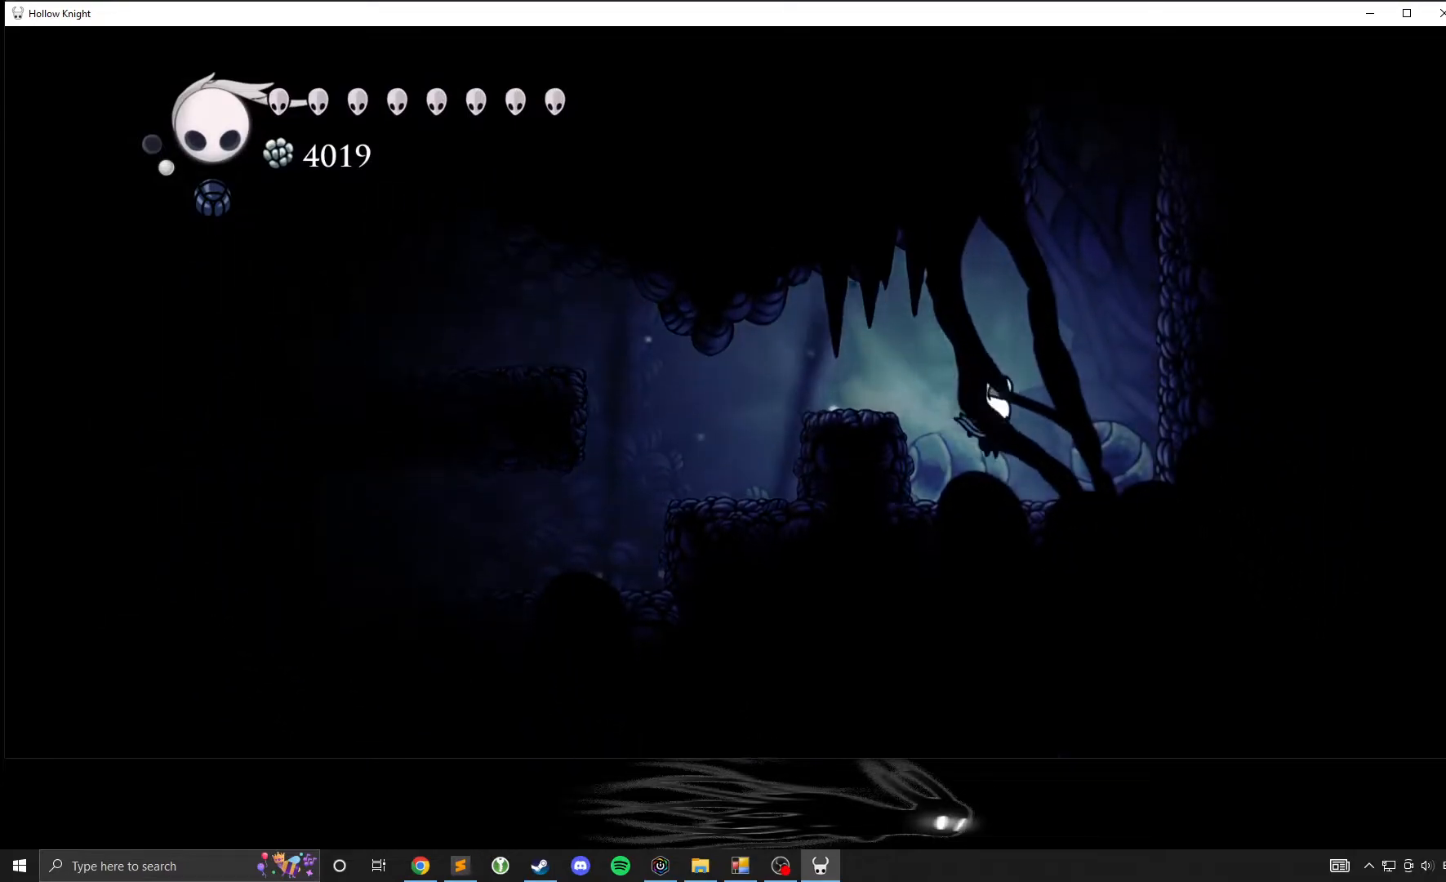
{"buttons": [], "left_stick": "right", "events": [[167, "X", "down"], [167, "left_stick", "left"], [283, "X", "up"], [283, "left_stick", "center"], [483, "left_stick", "right"]]}
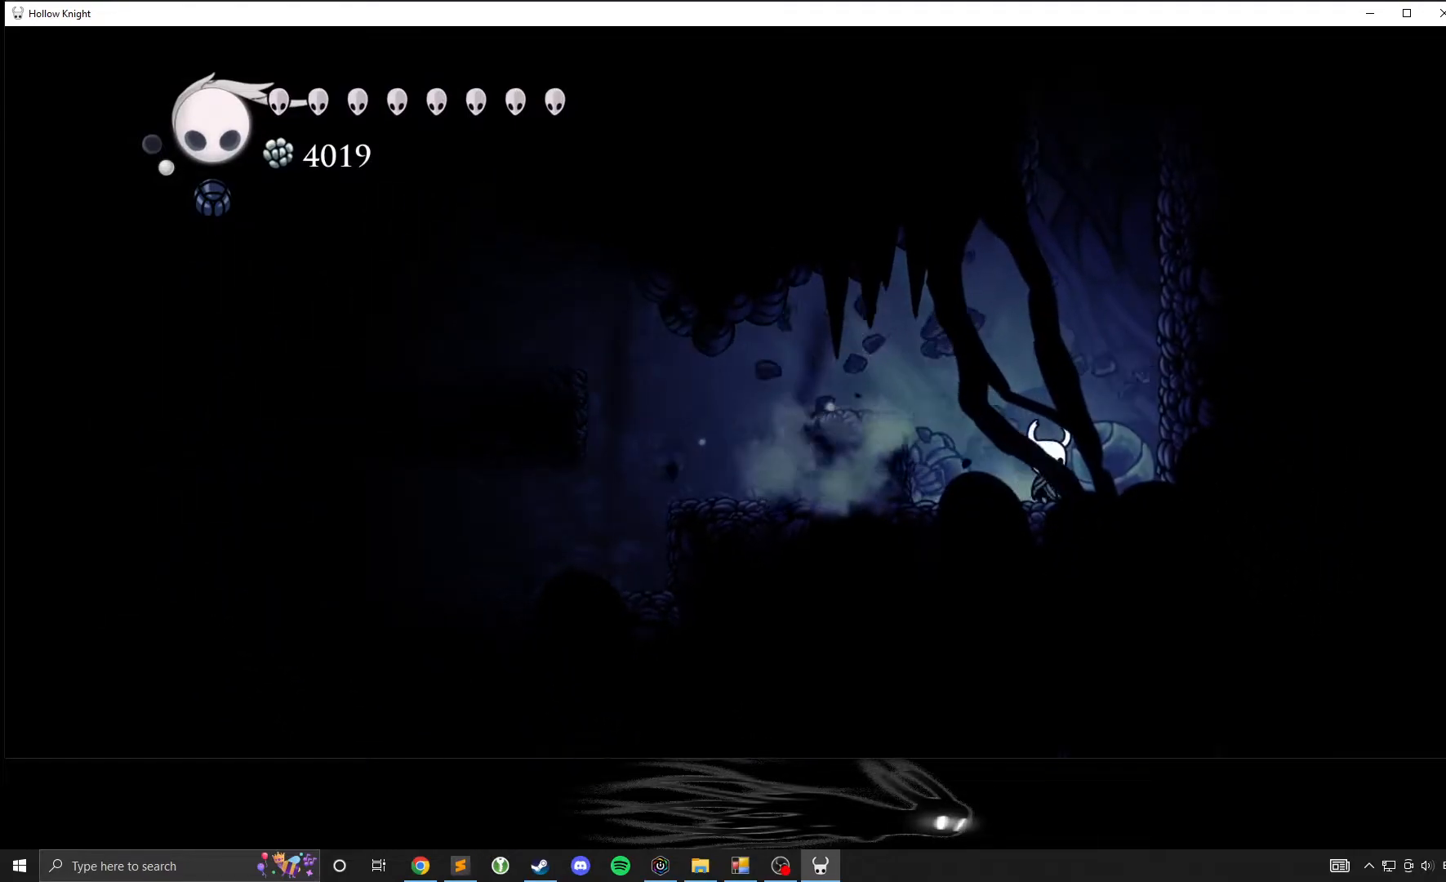
{"buttons": ["X"], "left_stick": "left", "events": [[50, "X", "down"], [167, "left_stick", "left"], [200, "X", "up"], [450, "X", "down"]]}
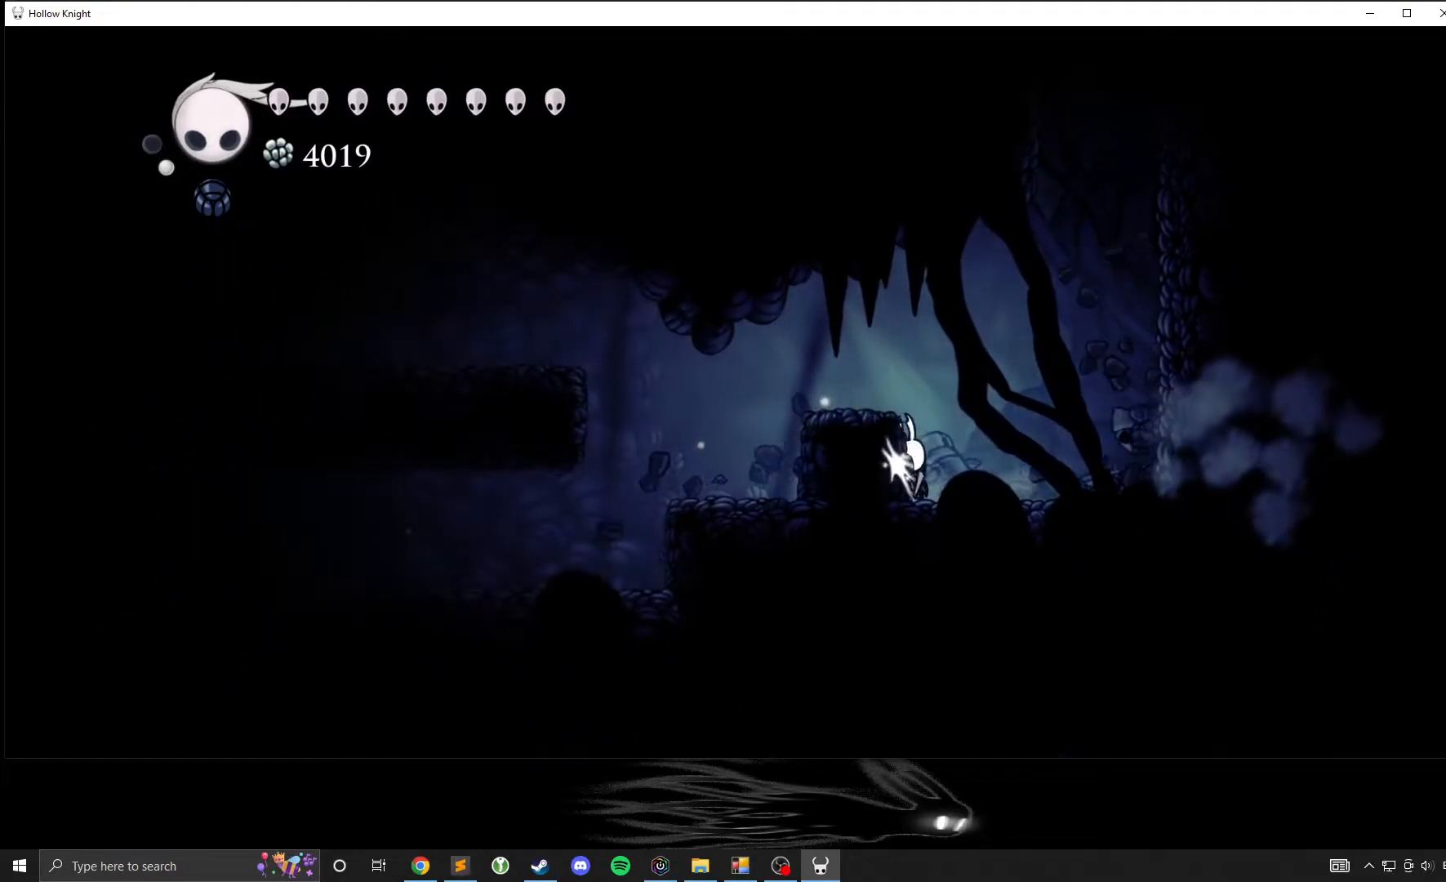
{"buttons": ["X"], "left_stick": "right", "events": [[67, "X", "up"], [67, "left_stick", "right"], [383, "X", "down"]]}
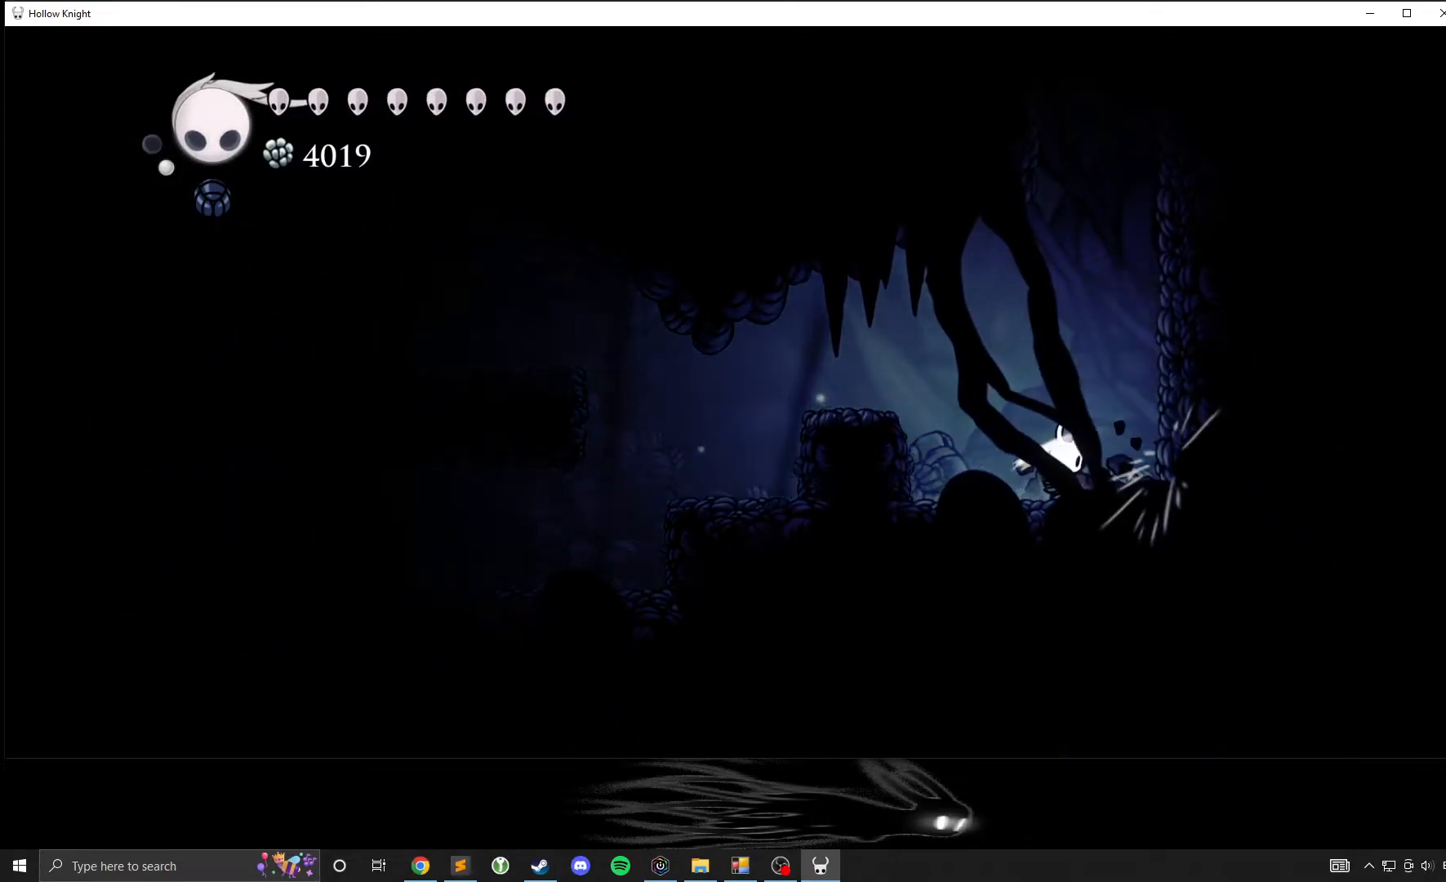
{"buttons": ["A"], "left_stick": "right", "events": [[33, "X", "up"], [183, "A", "down"]]}
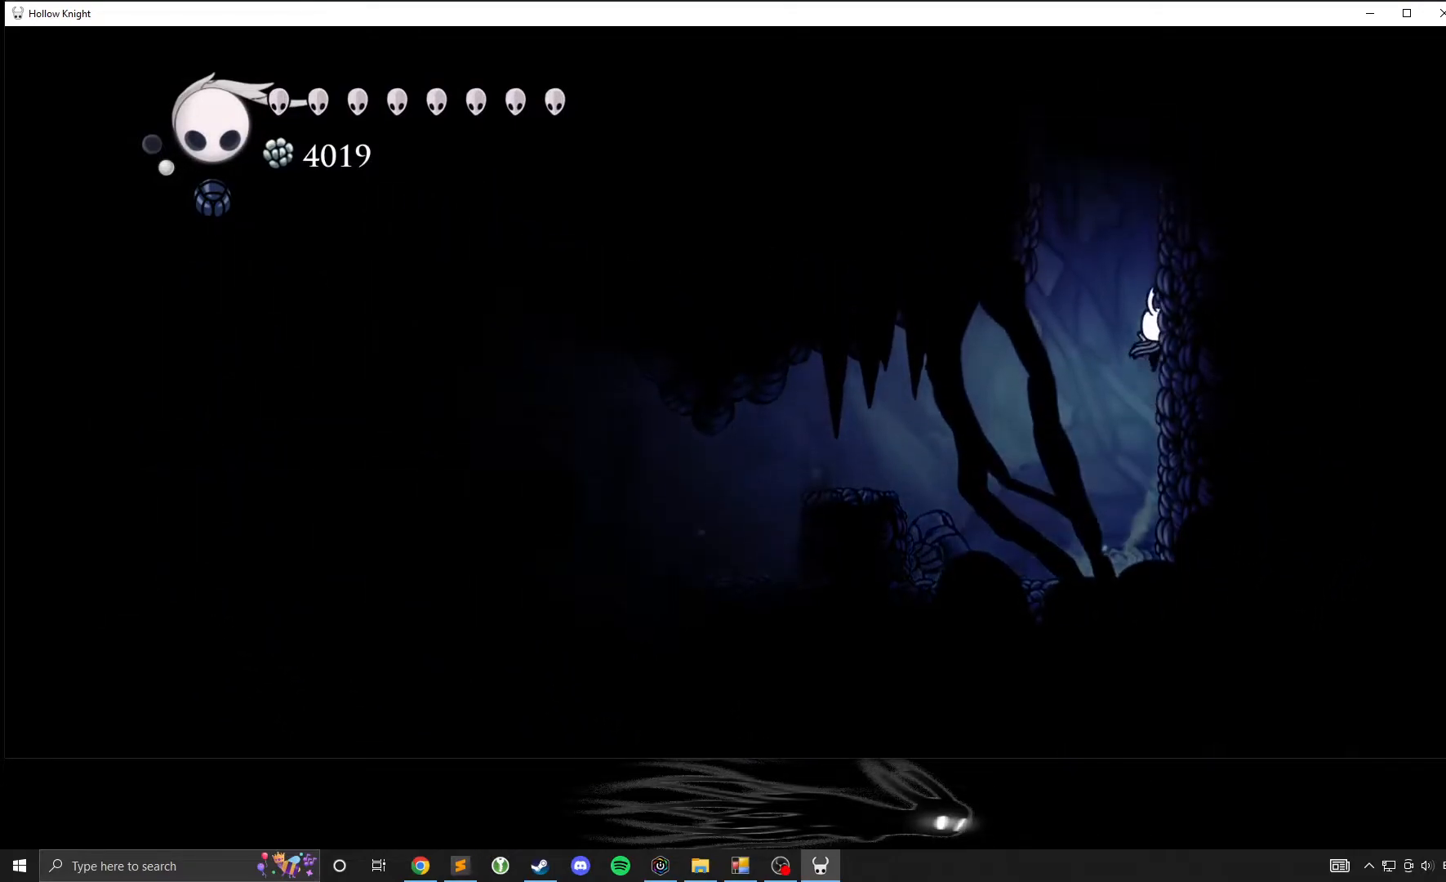
{"buttons": ["A"], "left_stick": "right", "events": [[50, "A", "up"], [117, "A", "down"]]}
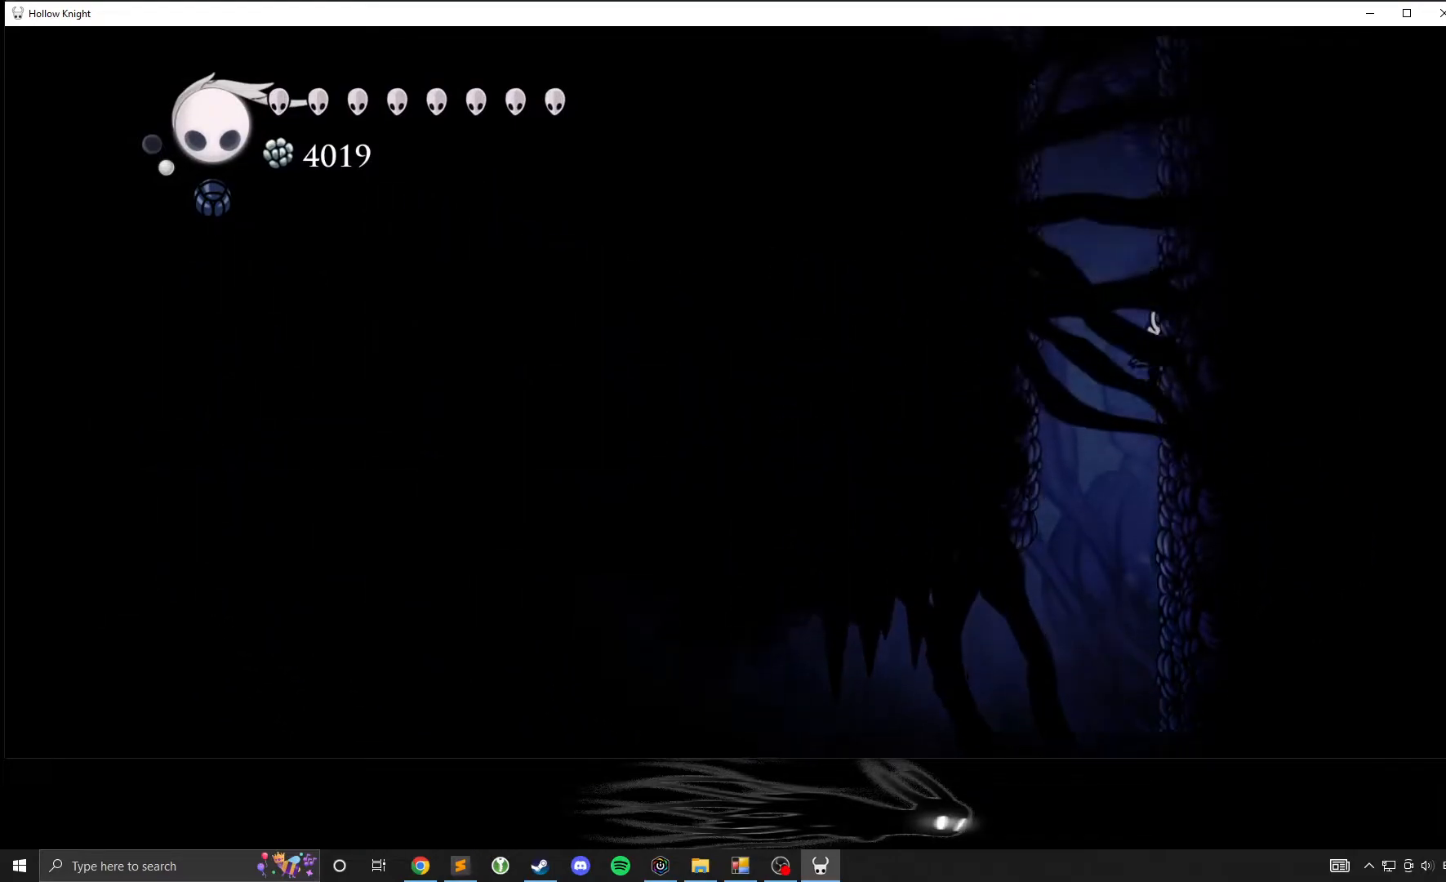
{"buttons": ["A"], "left_stick": "right", "events": [[183, "A", "up"], [250, "A", "down"]]}
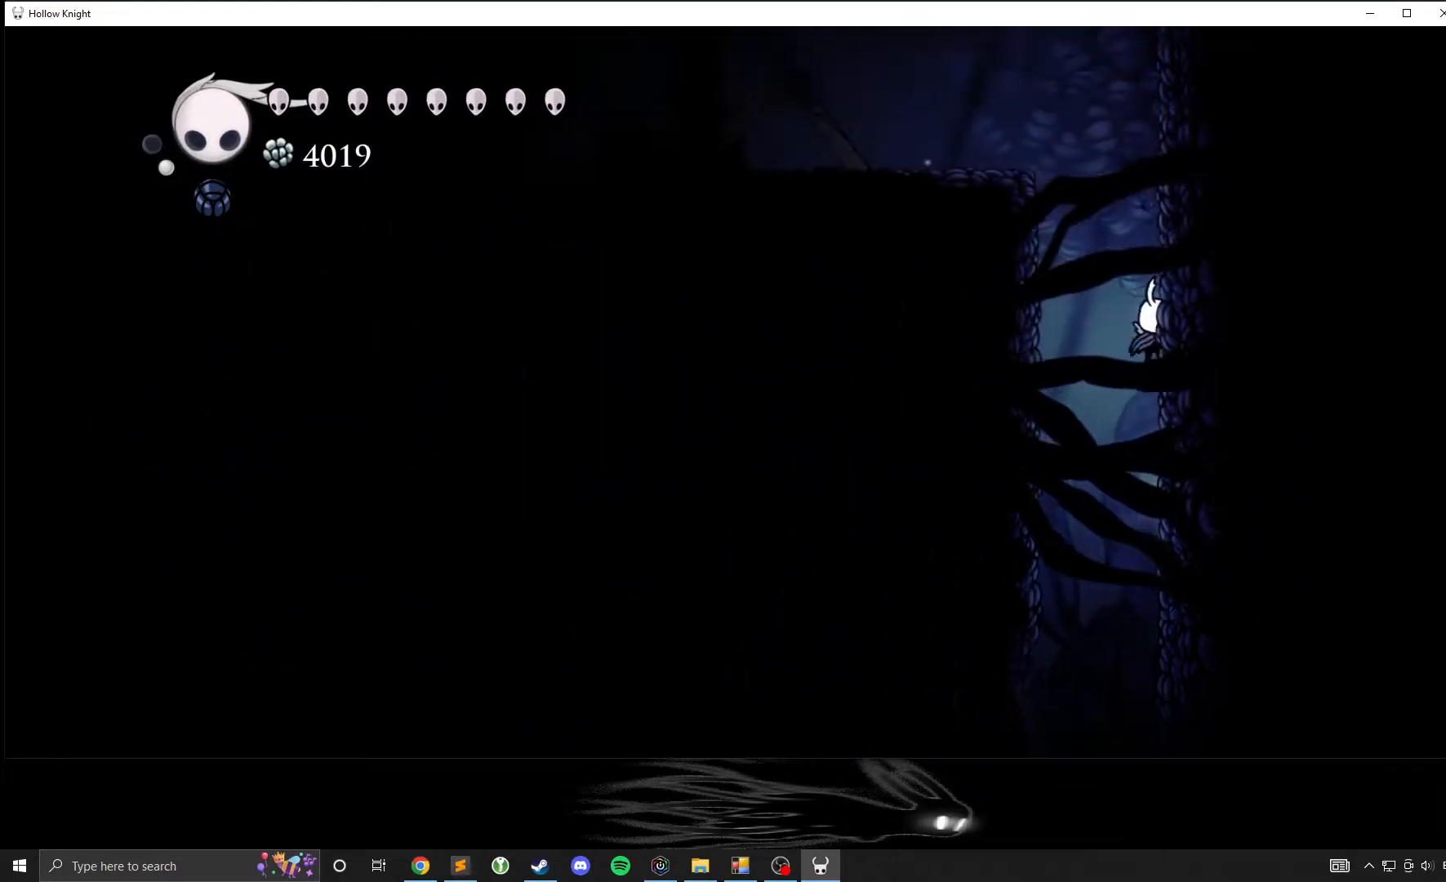
{"buttons": ["A"], "left_stick": "right", "events": [[183, "A", "up"], [267, "A", "down"]]}
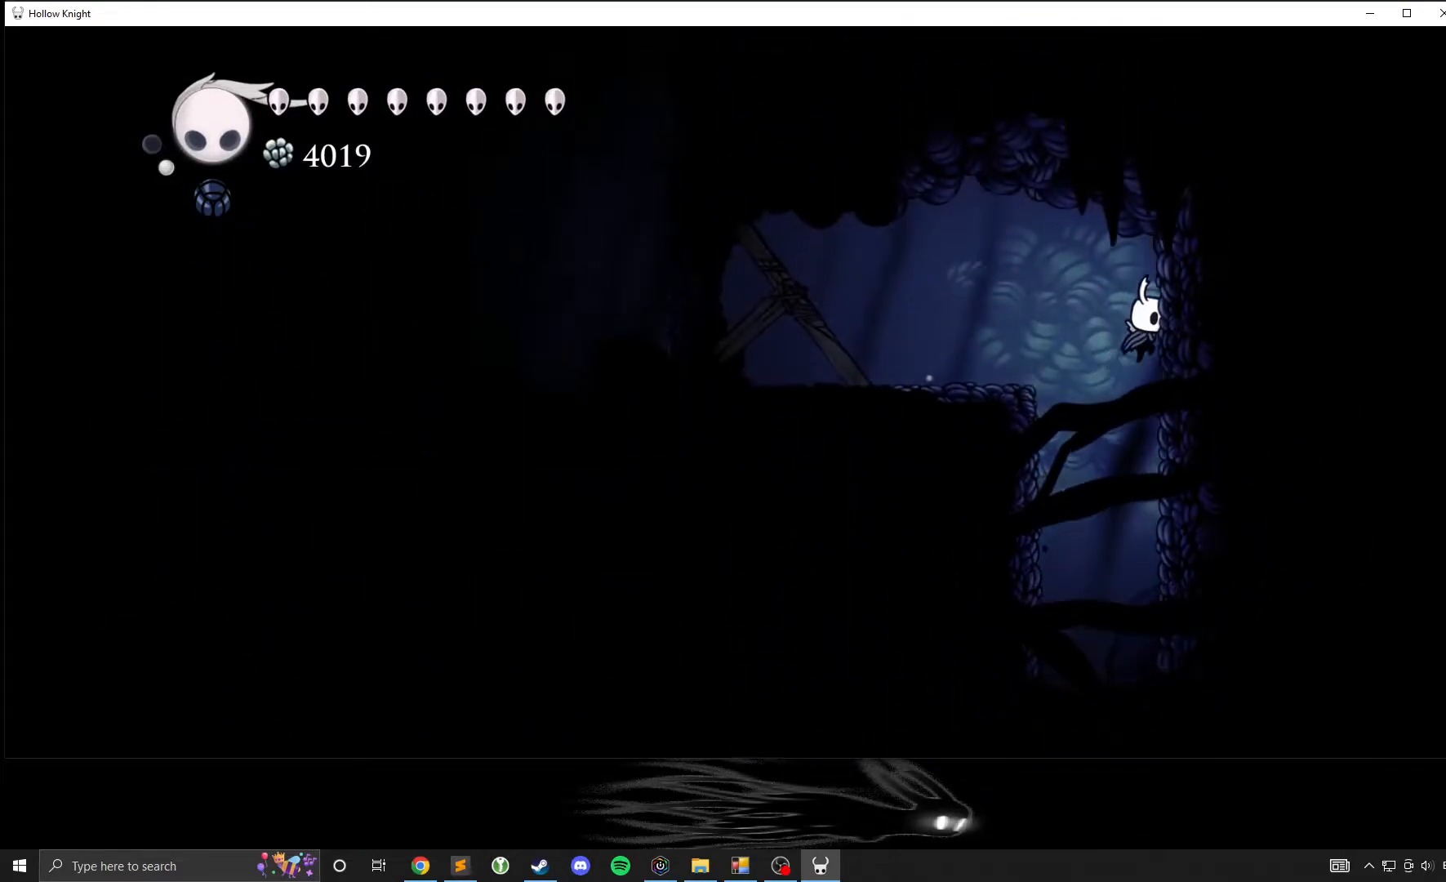
{"buttons": ["A"], "left_stick": "left", "events": [[167, "A", "up"], [267, "A", "down"], [267, "left_stick", "center"], [317, "left_stick", "left"]]}
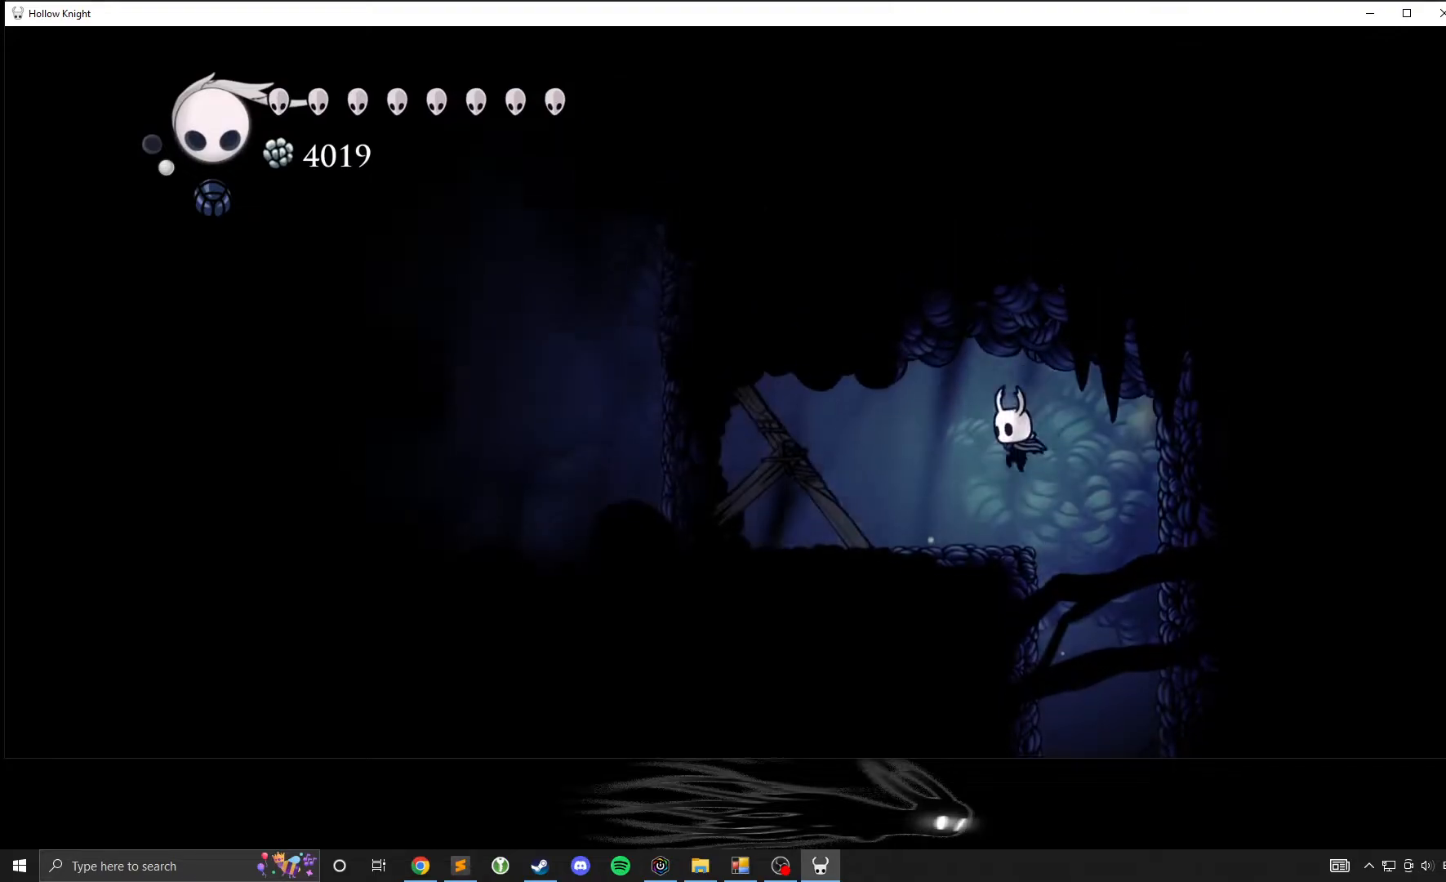
{"buttons": [], "left_stick": "center", "events": [[167, "A", "up"], [450, "left_stick", "center"]]}
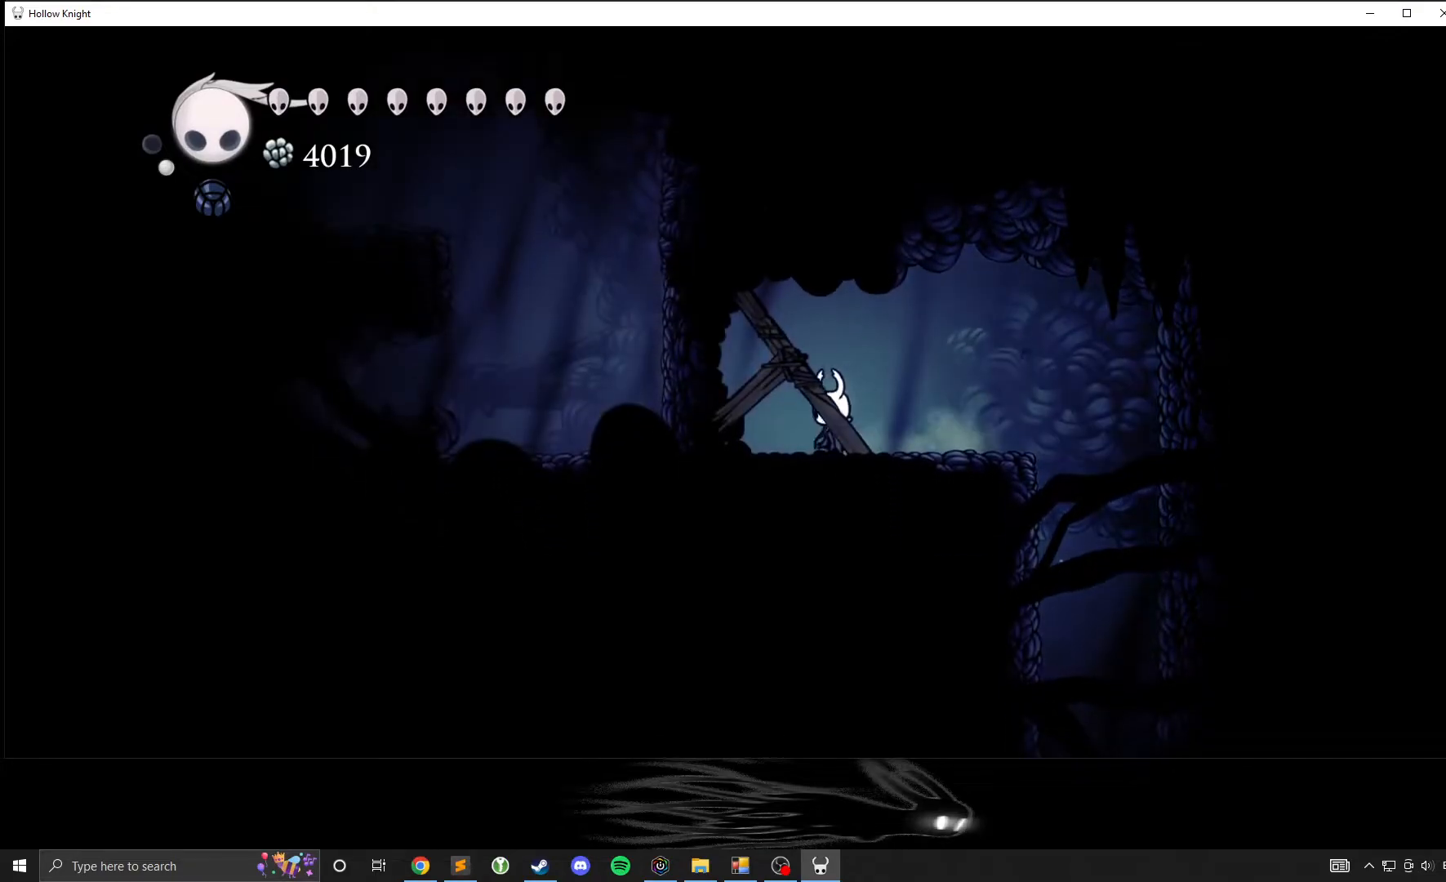
{"buttons": [], "left_stick": "center", "events": []}
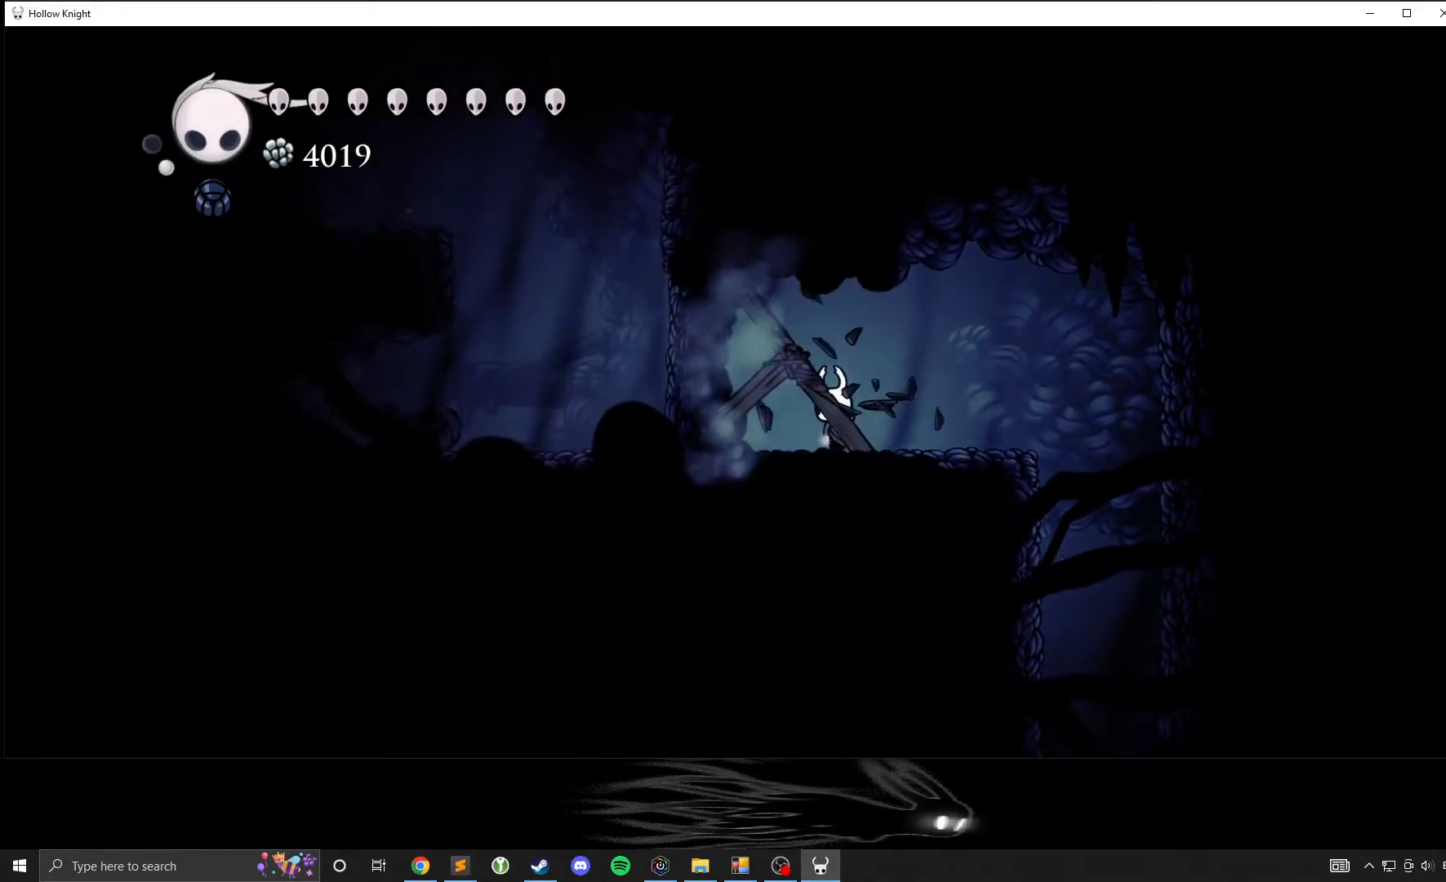
{"buttons": ["X"], "left_stick": "center", "events": [[33, "X", "down"], [167, "X", "up"], [400, "X", "down"]]}
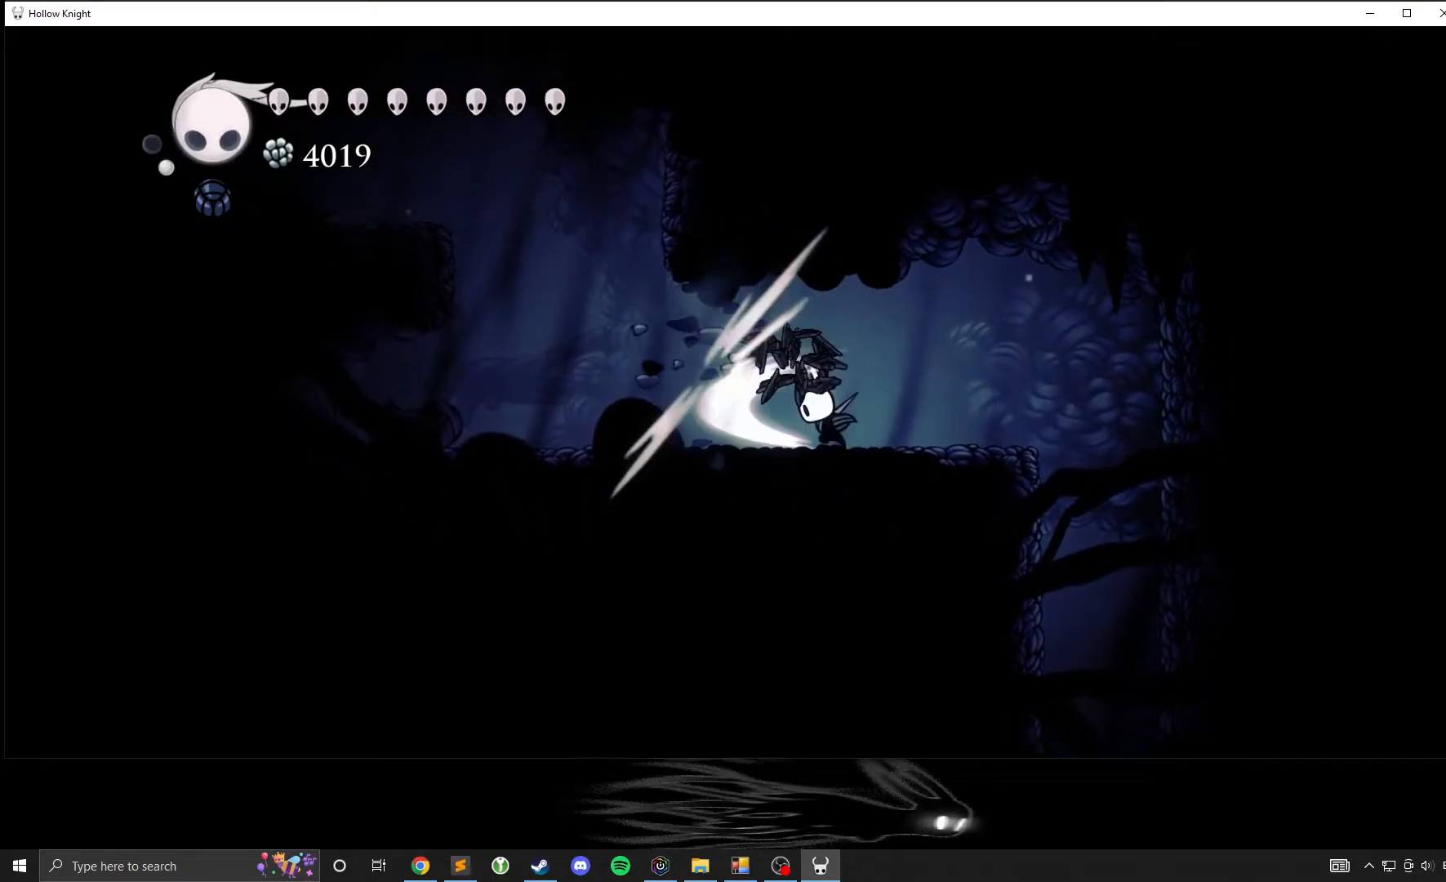
{"buttons": [], "left_stick": "left", "events": [[67, "X", "up"], [183, "left_stick", "left"]]}
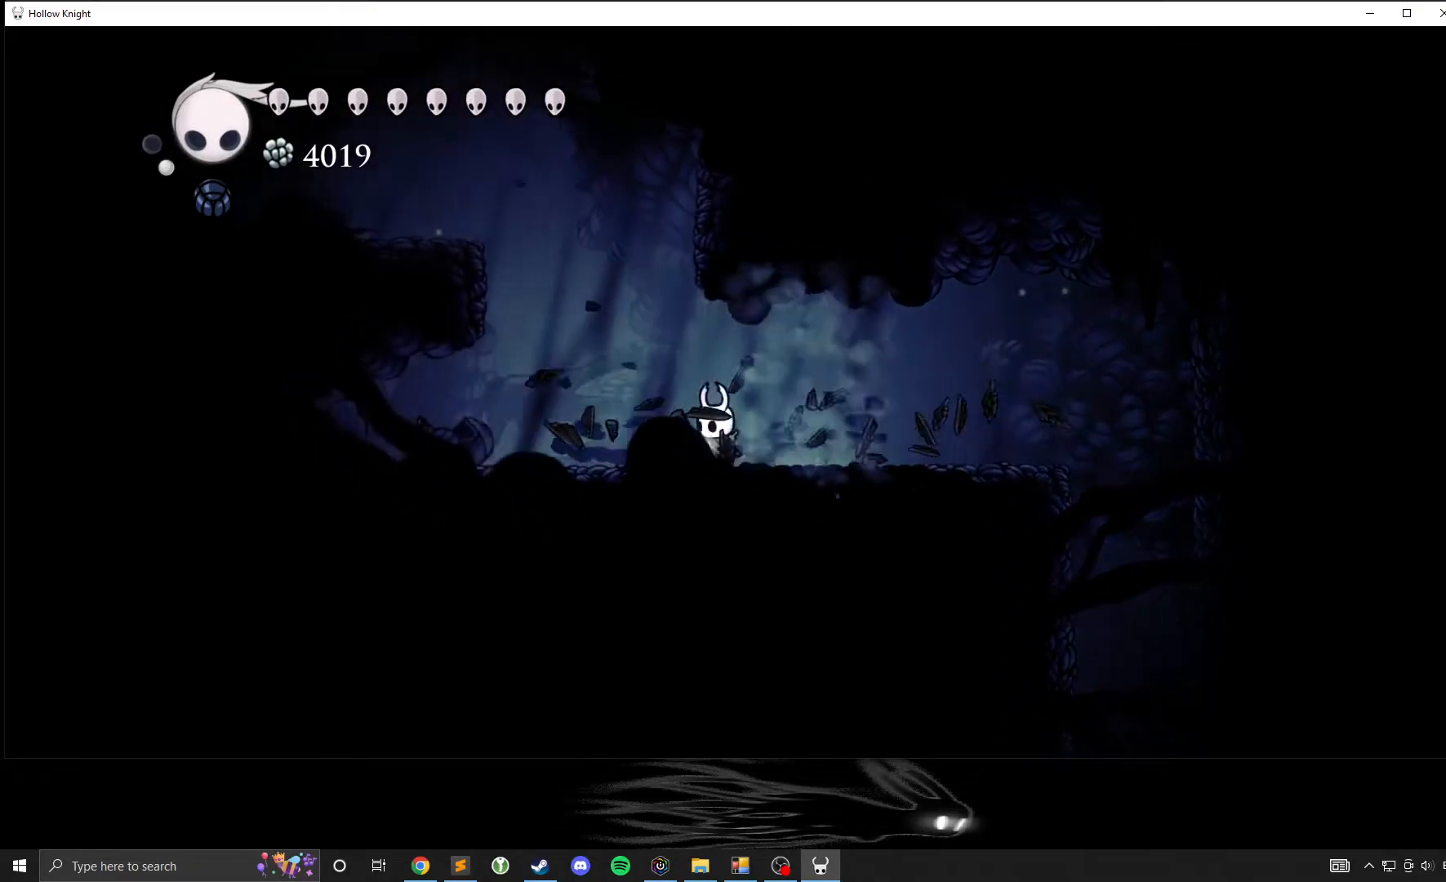
{"buttons": [], "left_stick": "left", "events": []}
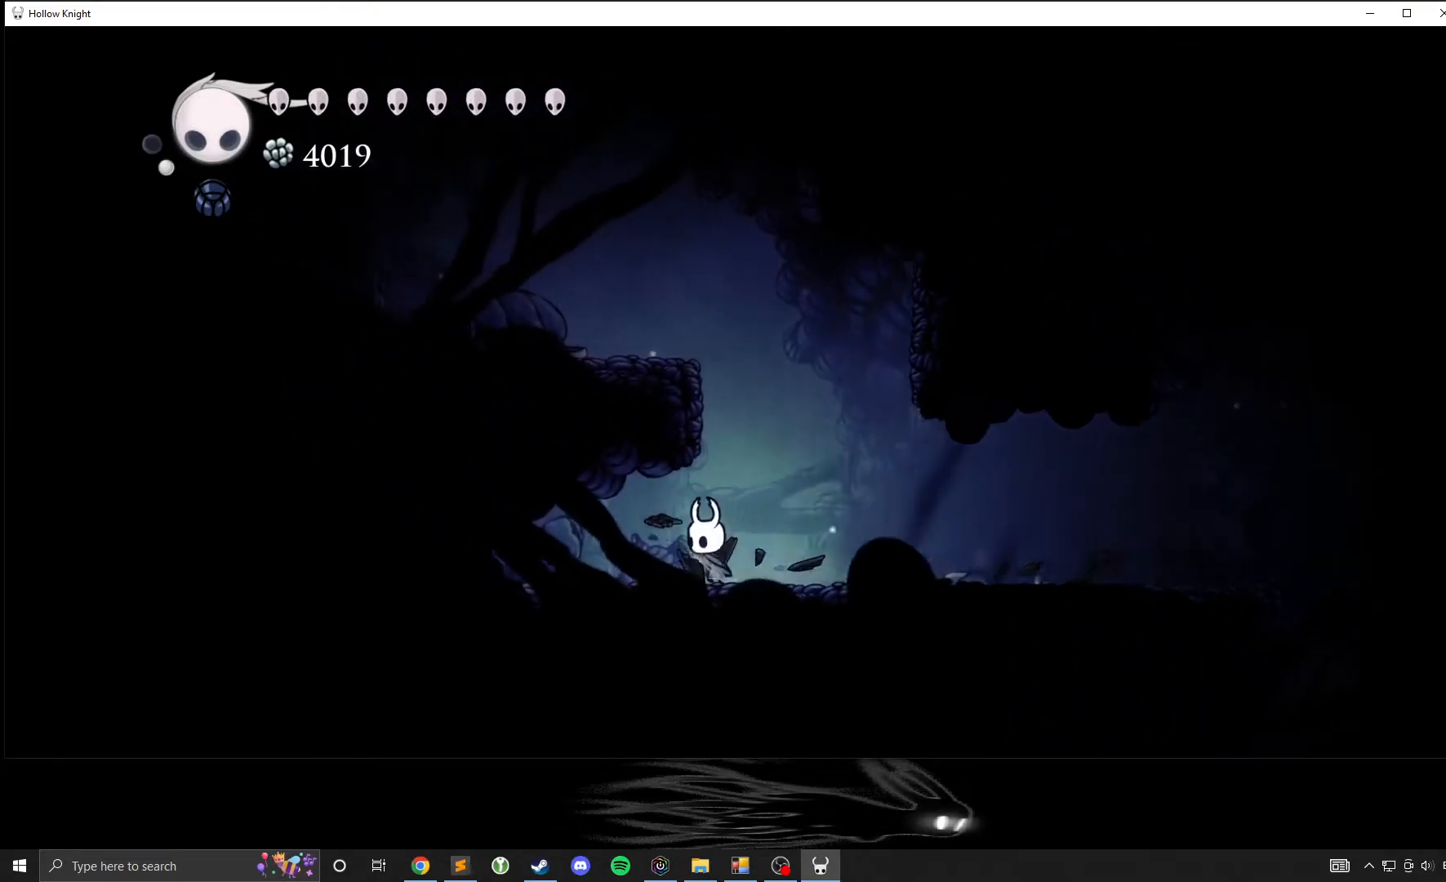
{"buttons": [], "left_stick": "right", "events": [[300, "X", "down"], [433, "X", "up"], [433, "left_stick", "right"]]}
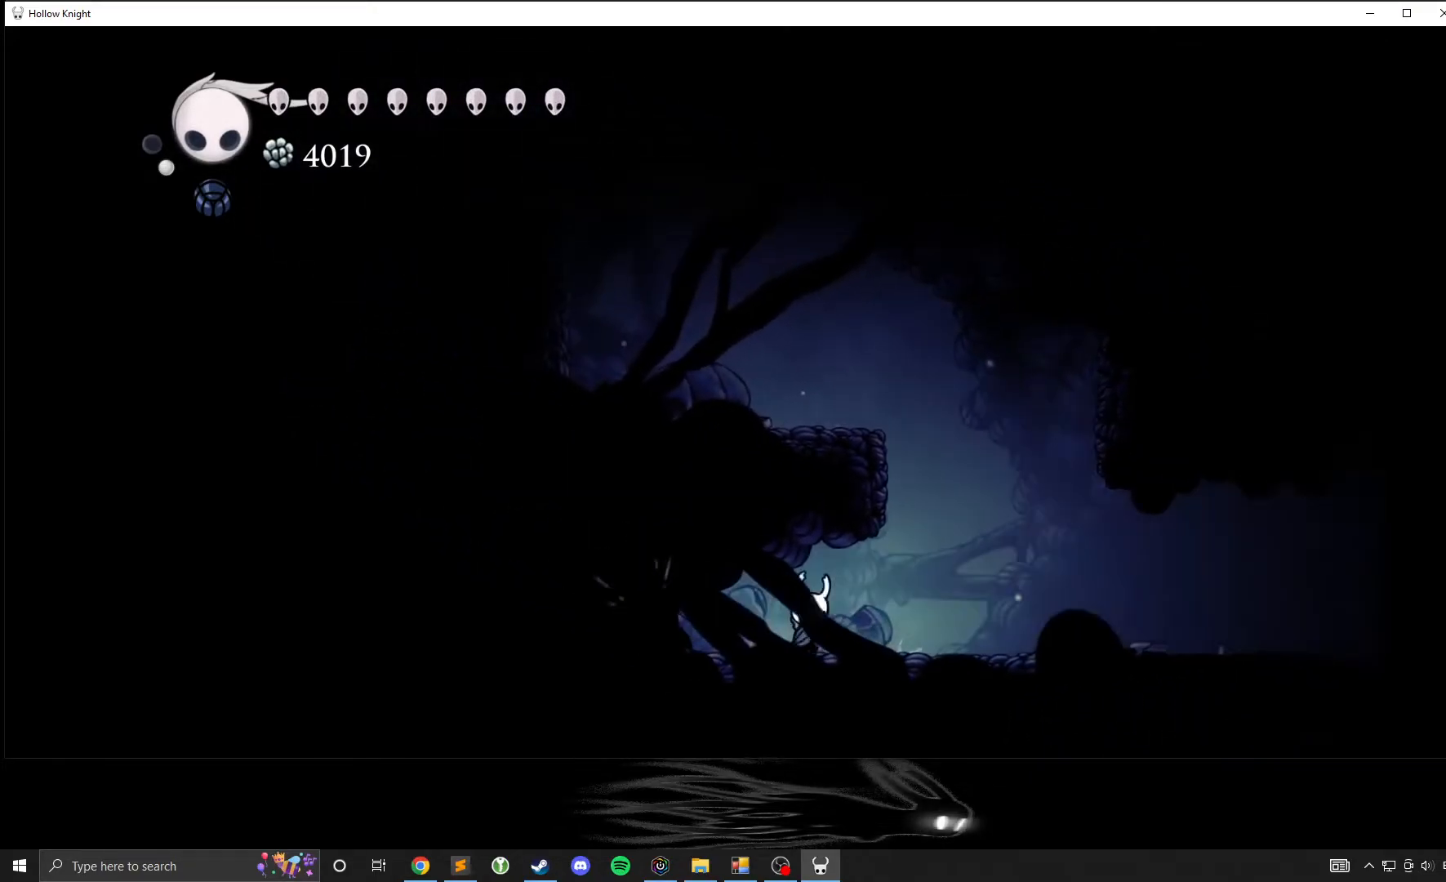
{"buttons": ["A"], "left_stick": "left", "events": [[300, "A", "down"], [367, "left_stick", "up-left"], [450, "left_stick", "left"]]}
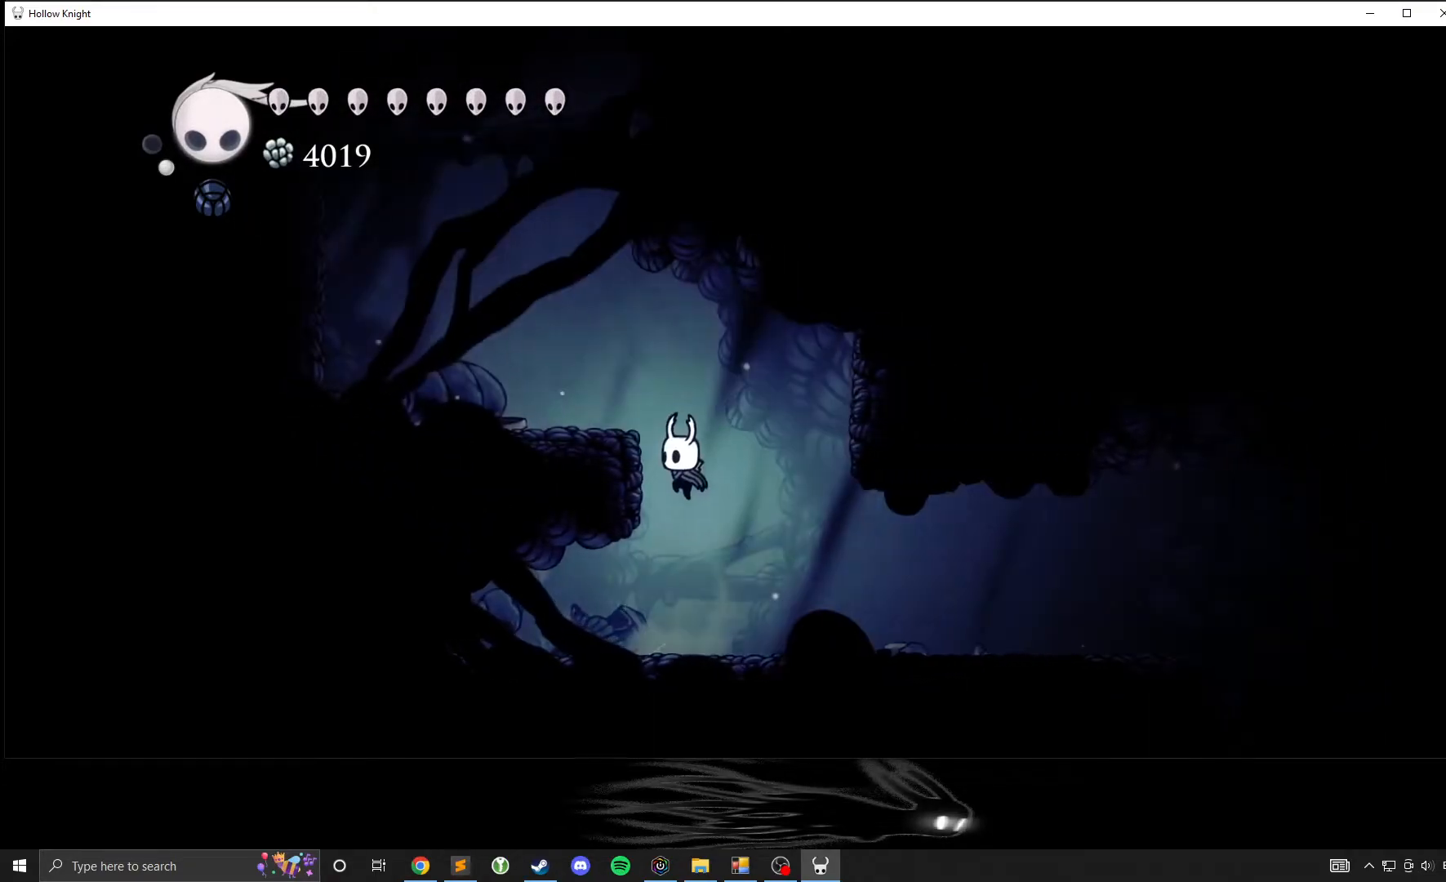
{"buttons": [], "left_stick": "left", "events": [[283, "A", "up"]]}
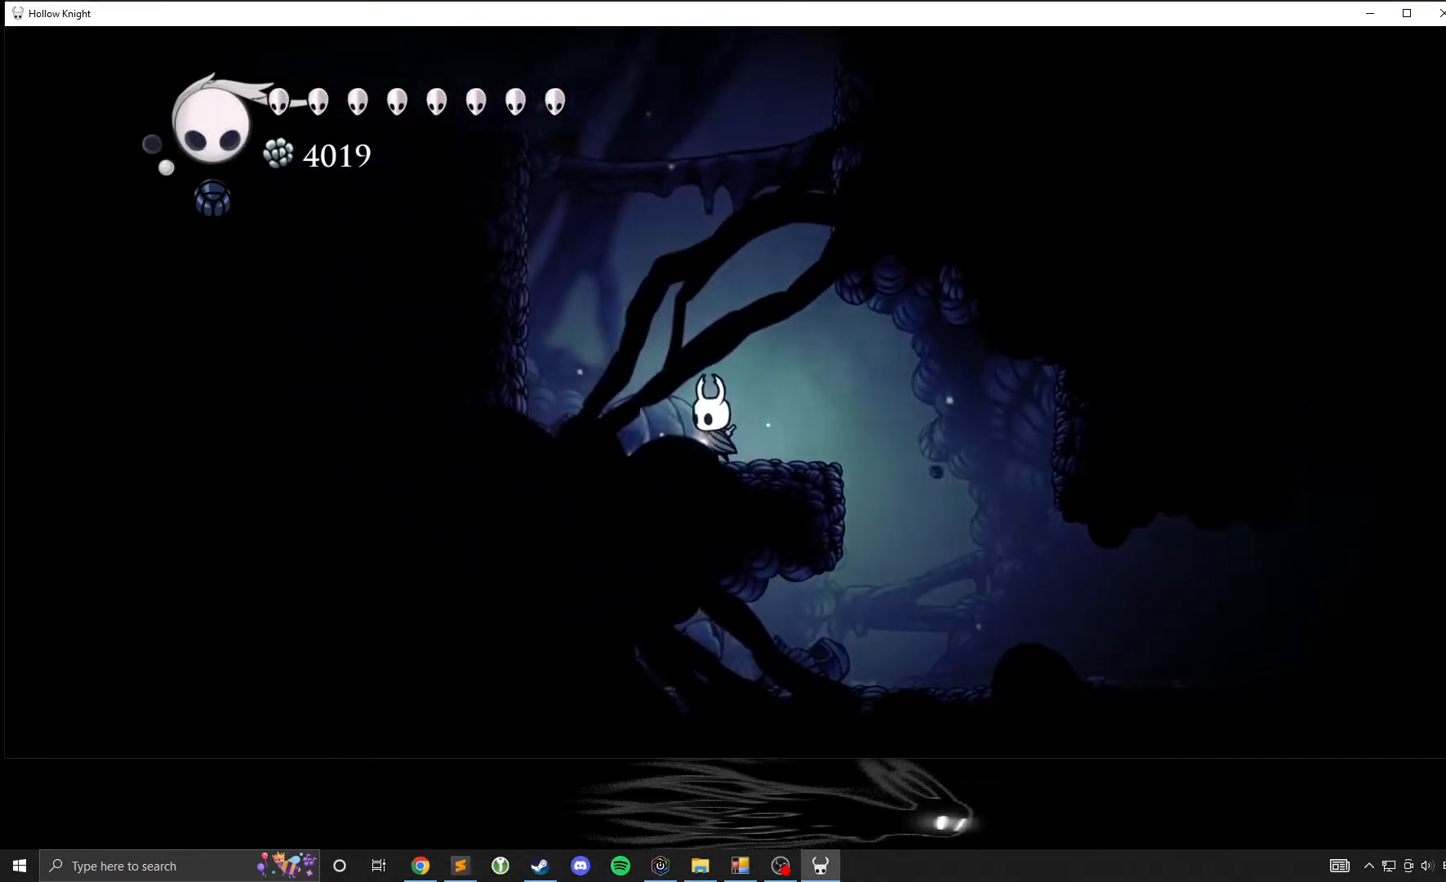
{"buttons": ["A"], "left_stick": "center", "events": [[33, "A", "down"], [133, "left_stick", "center"], [317, "left_stick", "right"], [433, "left_stick", "center"]]}
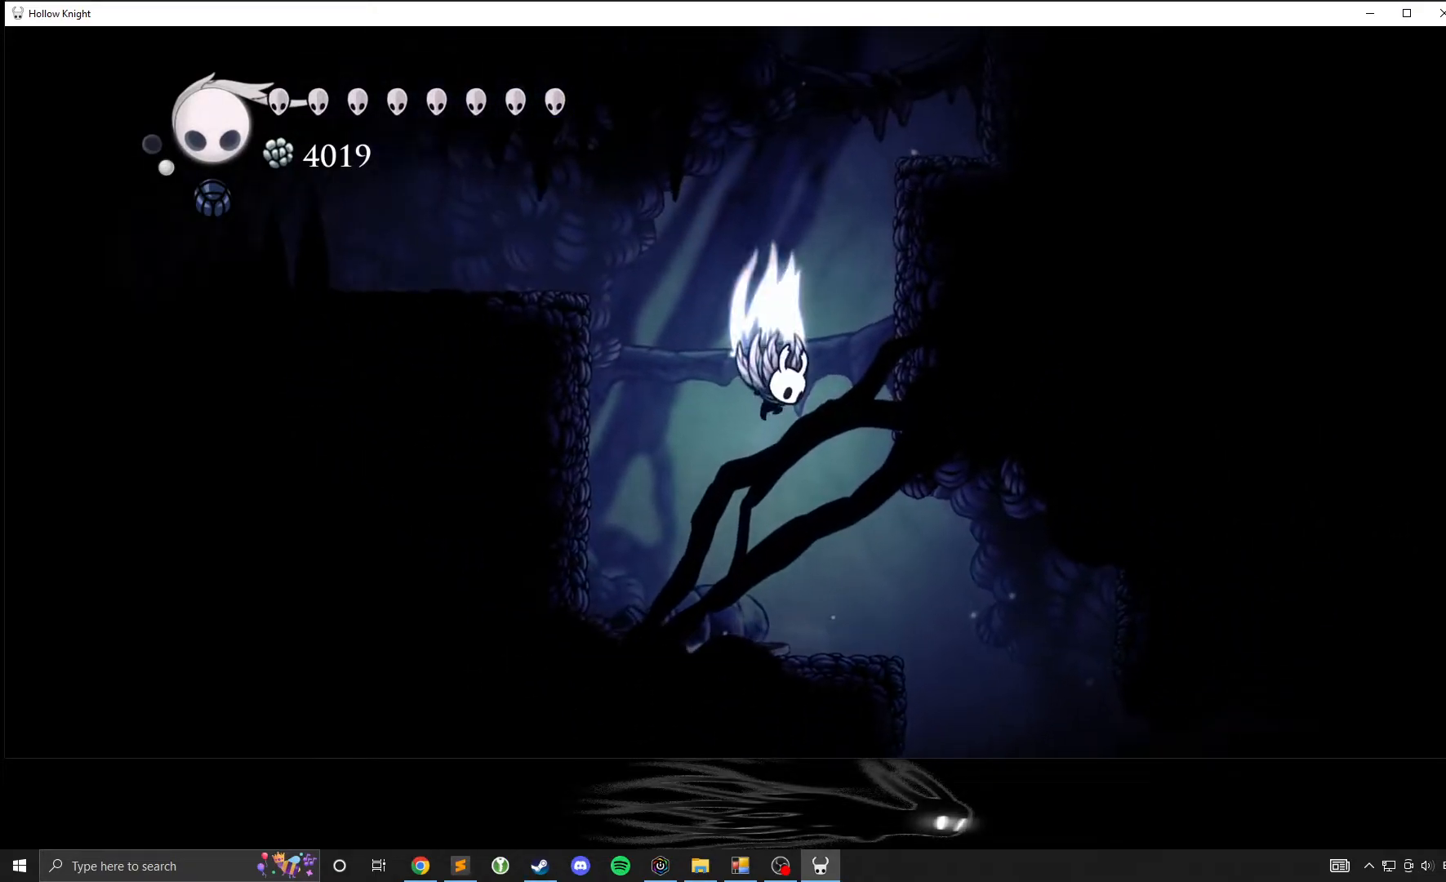
{"buttons": ["A"], "left_stick": "right", "events": [[117, "left_stick", "right"]]}
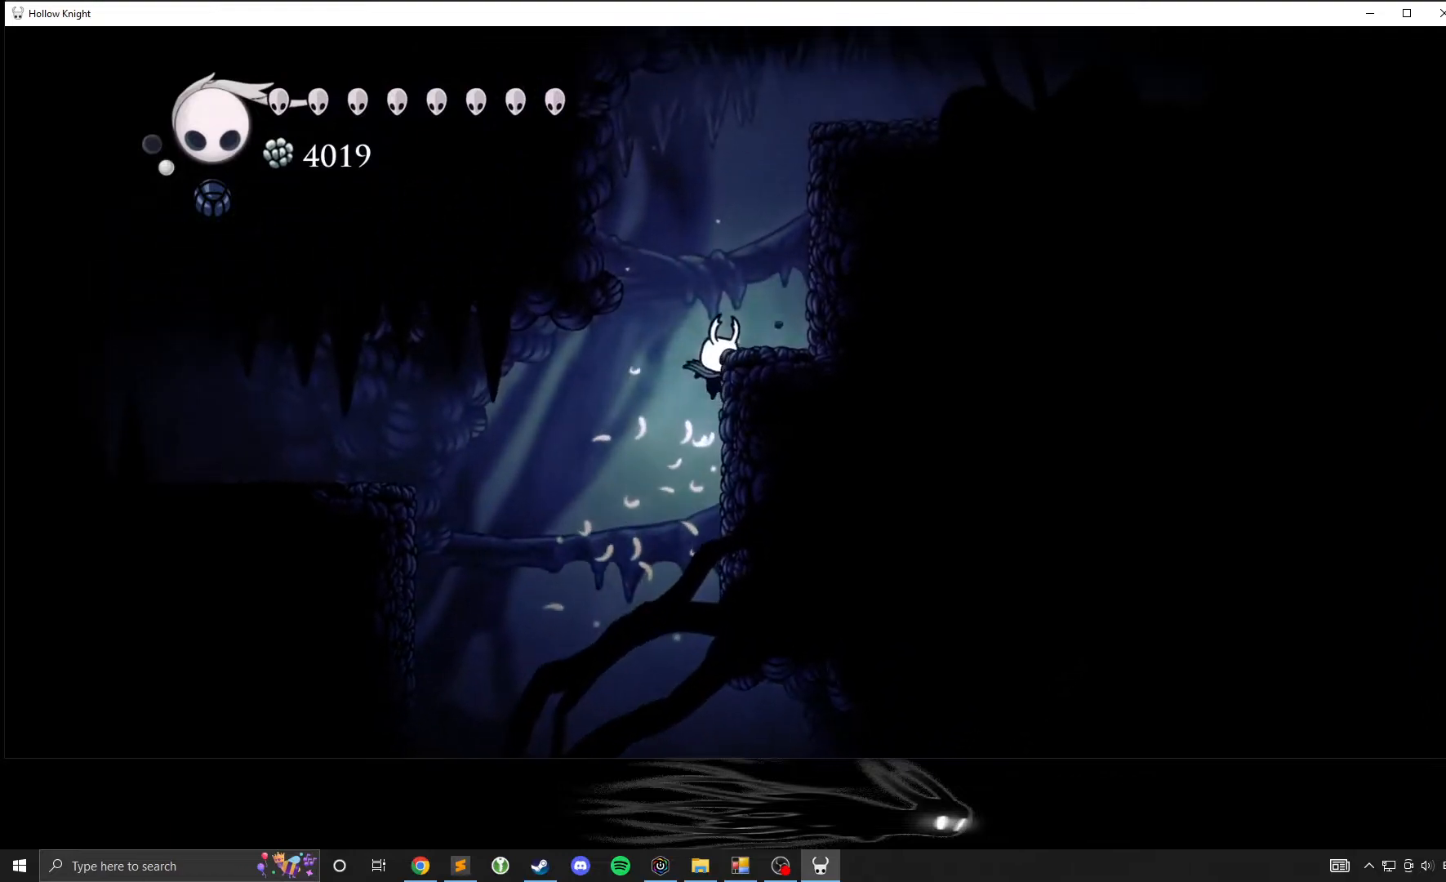
{"buttons": [], "left_stick": "right", "events": [[133, "A", "up"], [133, "left_stick", "left"], [283, "left_stick", "right"]]}
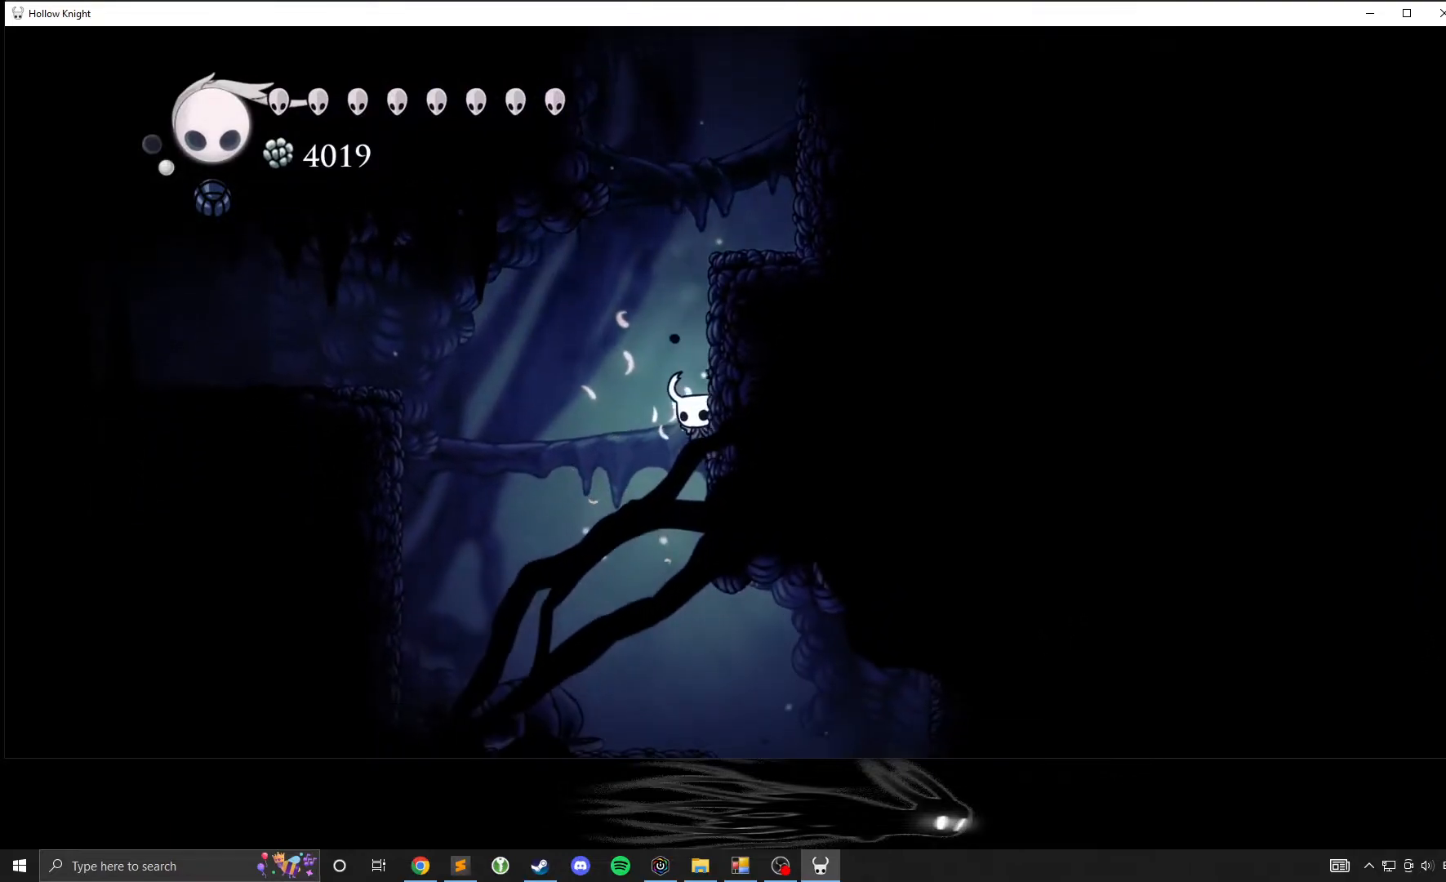
{"buttons": [], "left_stick": "right", "events": []}
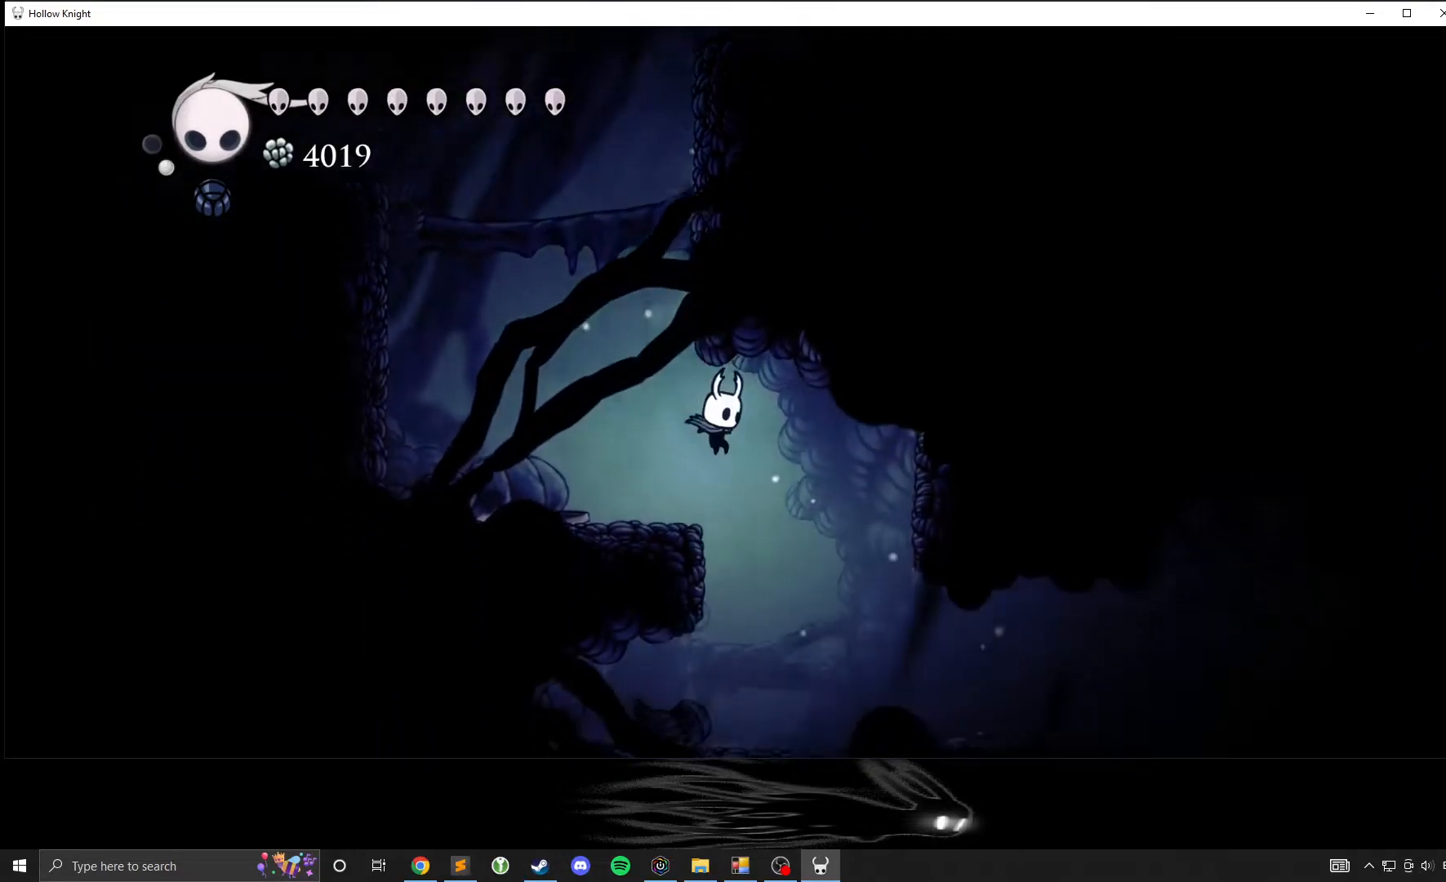
{"buttons": ["R2"], "left_stick": "right", "events": [[317, "R2", "down"]]}
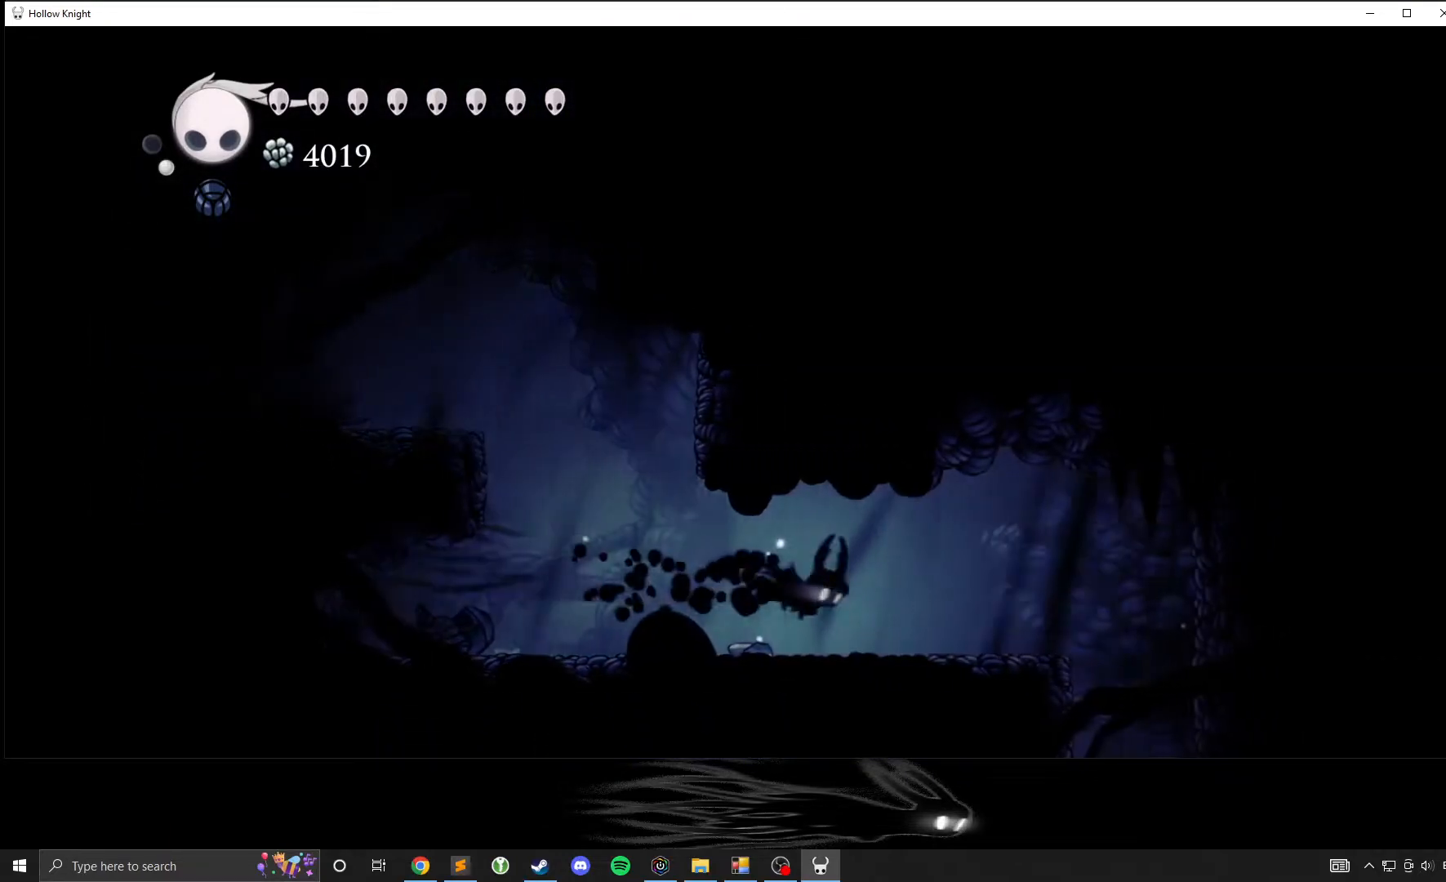
{"buttons": ["A"], "left_stick": "up-right", "events": [[33, "R2", "up"], [333, "A", "down"], [367, "left_stick", "up-right"]]}
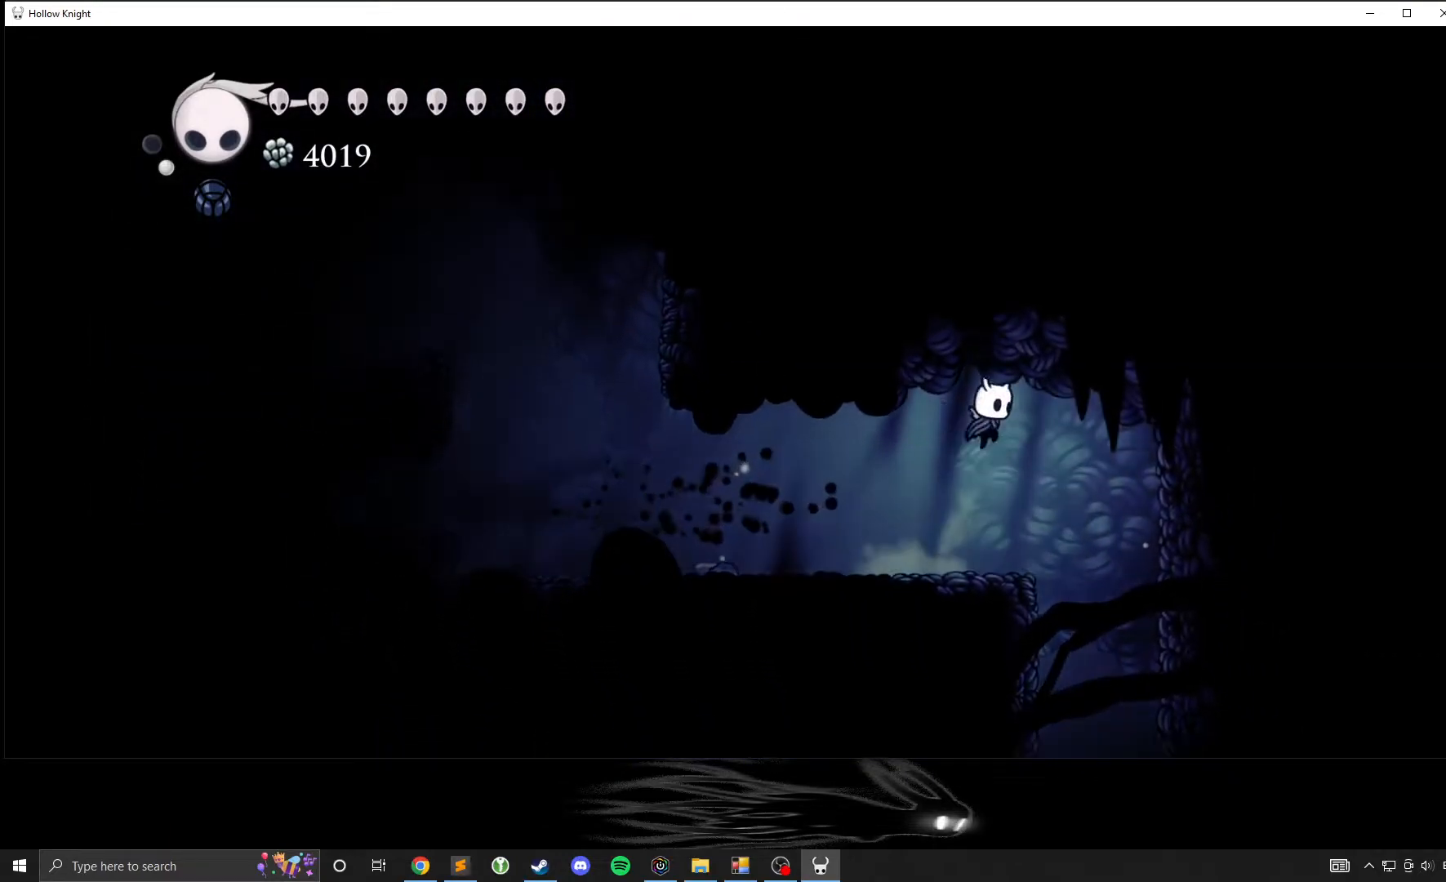
{"buttons": ["X"], "left_stick": "right", "events": [[17, "left_stick", "up"], [50, "A", "up"], [150, "left_stick", "up-right"], [300, "left_stick", "right"], [417, "X", "down"]]}
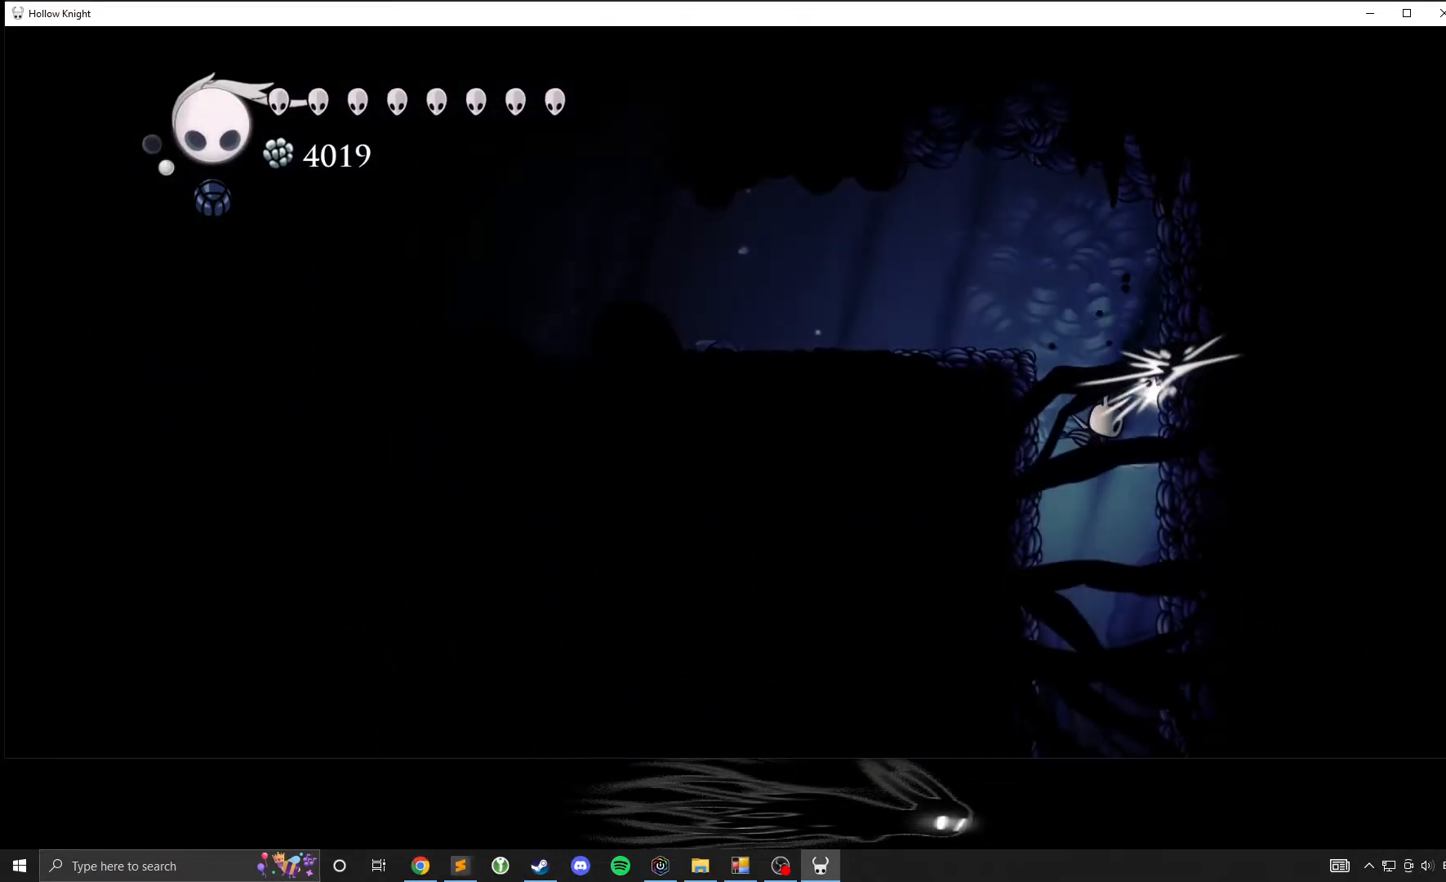
{"buttons": [], "left_stick": "center", "events": [[67, "X", "up"], [67, "left_stick", "center"]]}
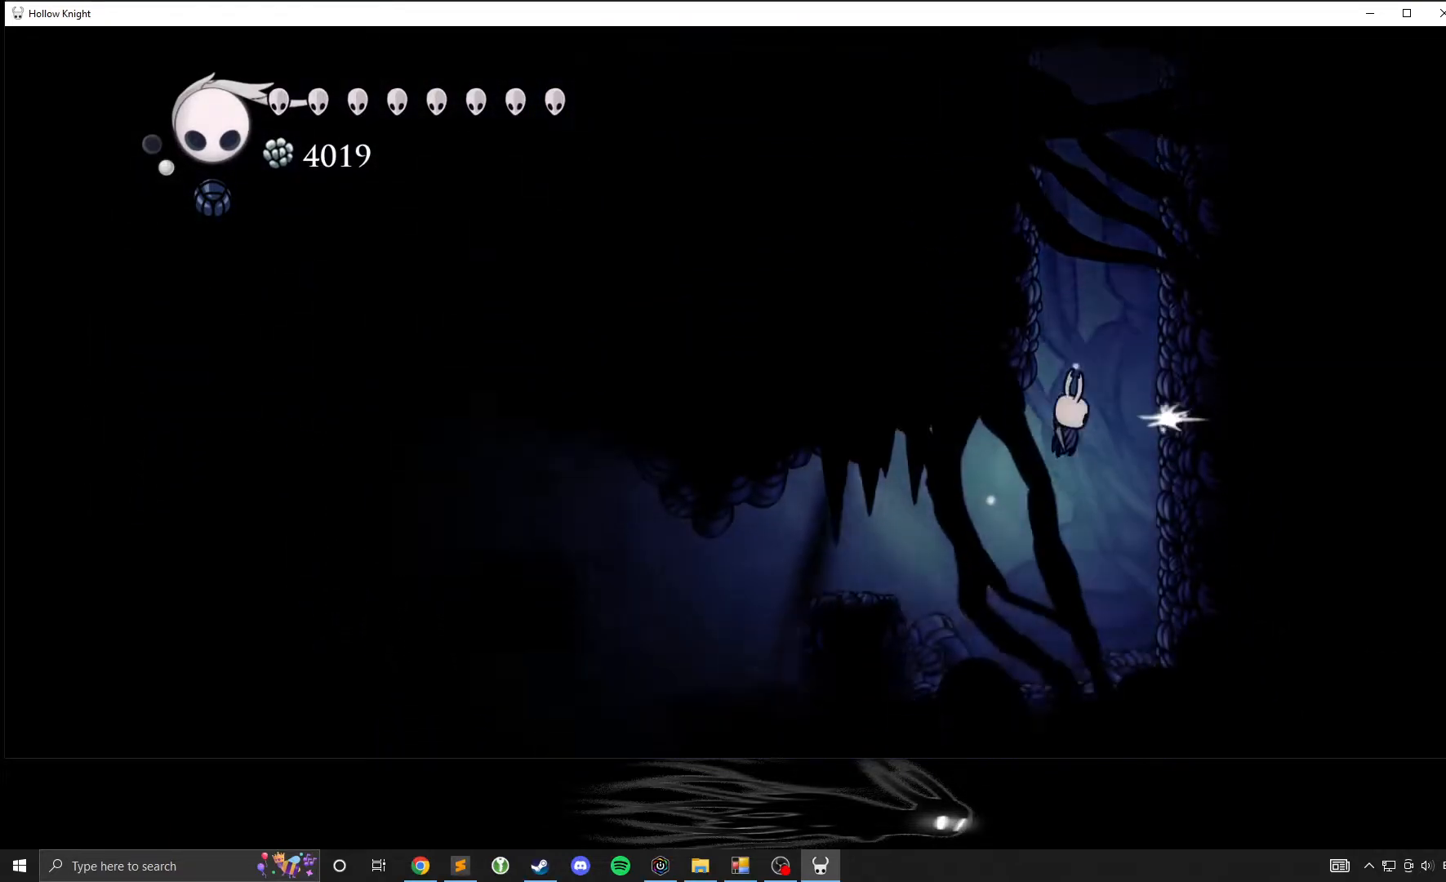
{"buttons": ["A"], "left_stick": "left", "events": [[33, "X", "down"], [33, "left_stick", "right"], [217, "X", "up"], [217, "left_stick", "left"], [500, "A", "down"]]}
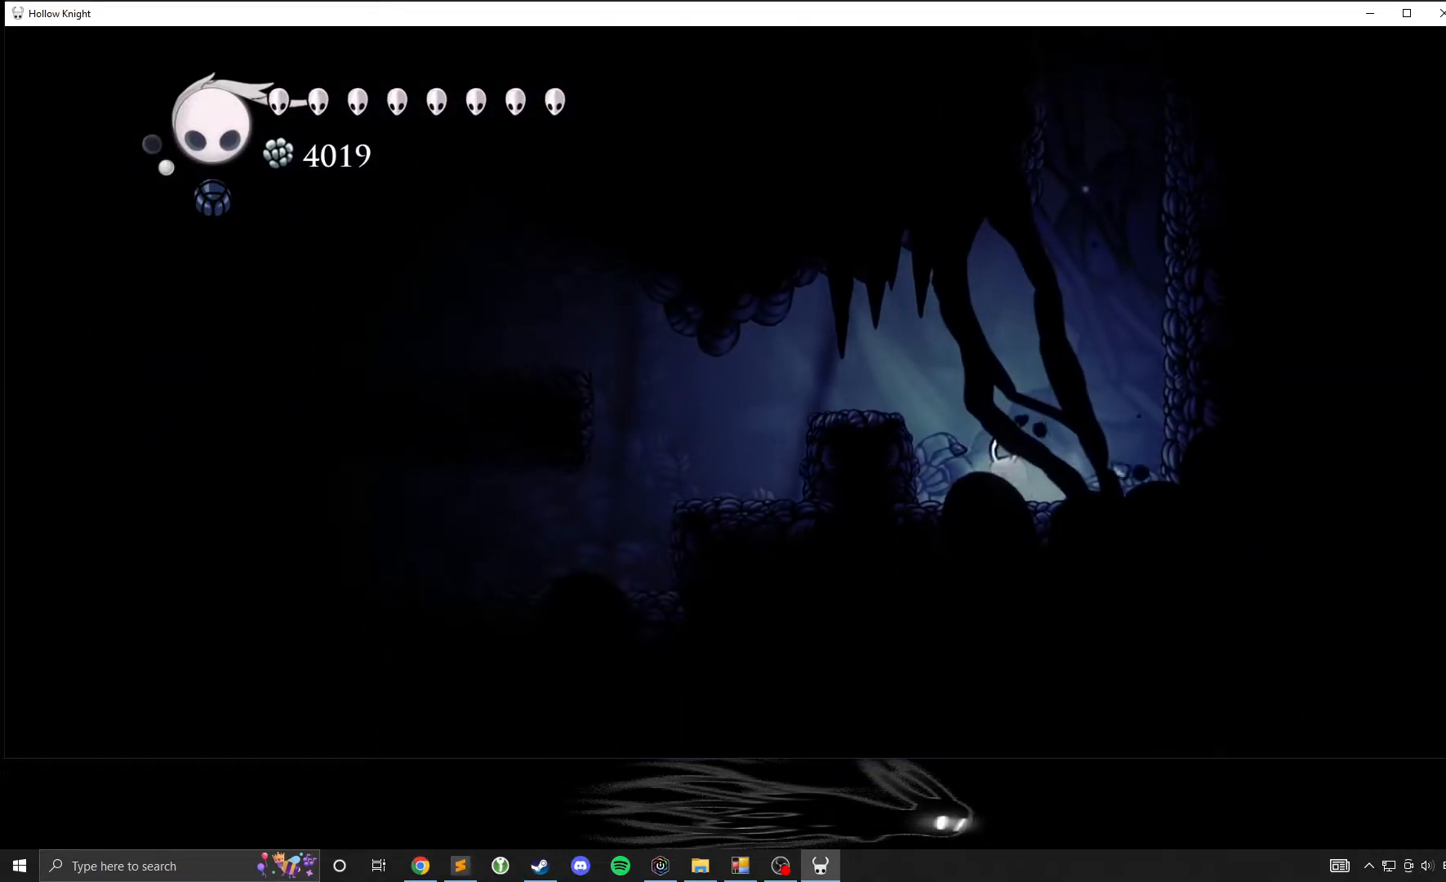
{"buttons": [], "left_stick": "left", "events": [[267, "A", "up"]]}
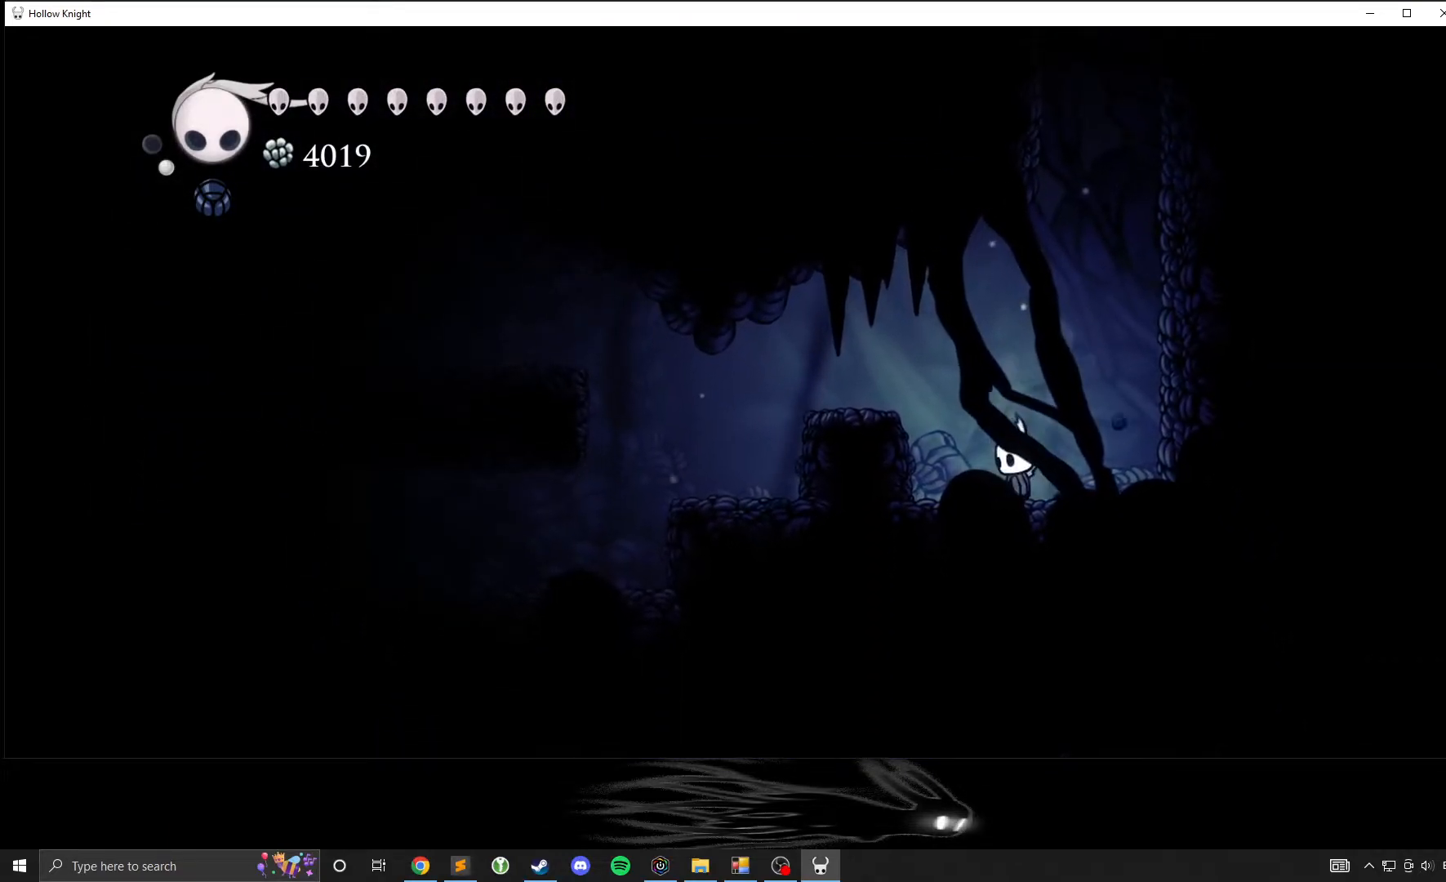
{"buttons": ["A"], "left_stick": "left", "events": [[183, "A", "down"]]}